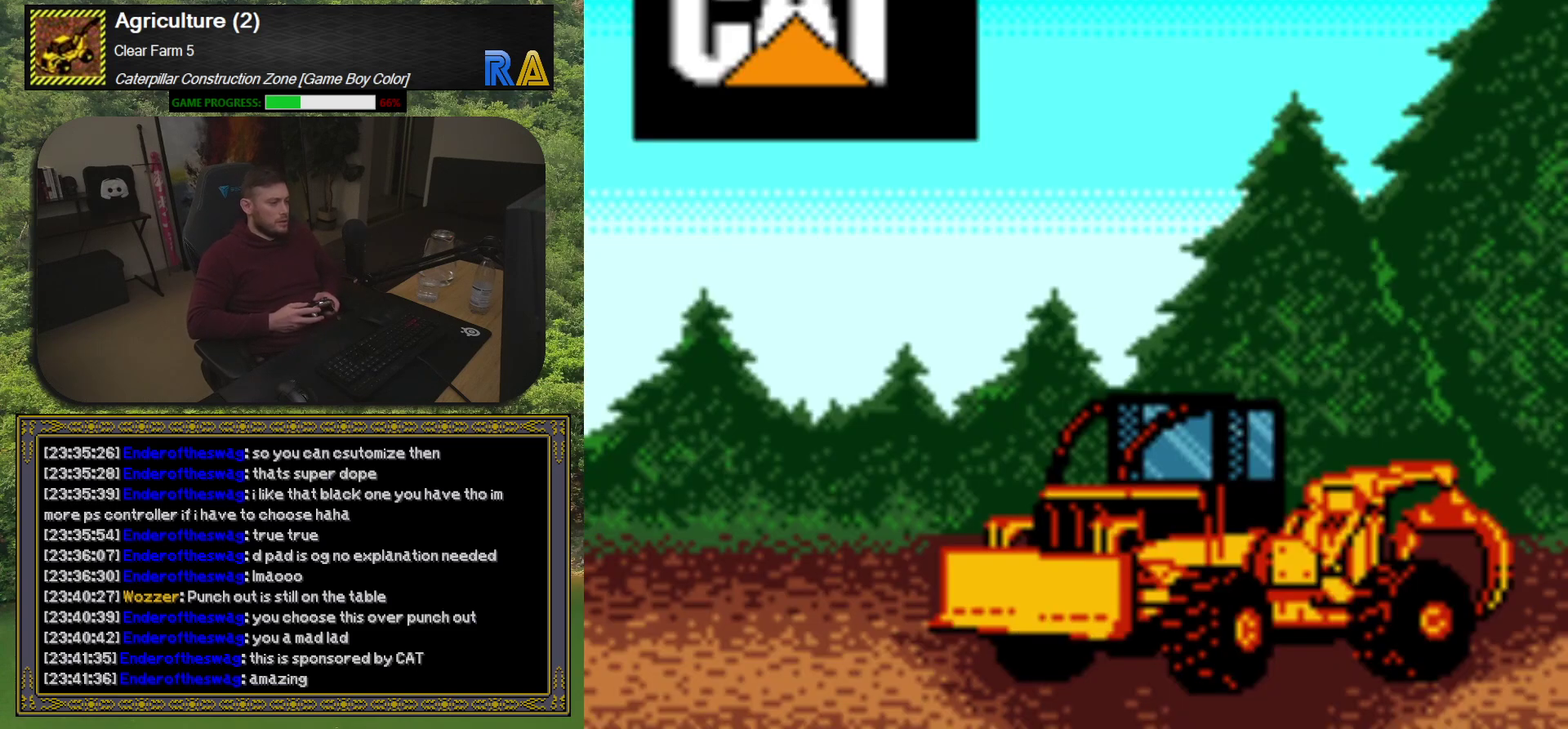
Gameplay with a controller (Xbox layout); each line is a JSON object with the inputs held at the frame after it. "events" lists button and stick changes between this image and that frame as [ms after this image, input, new state], when the widget could be followed in between. Not read: L3 R3 left_stick right_stick.
{"buttons": [], "events": []}
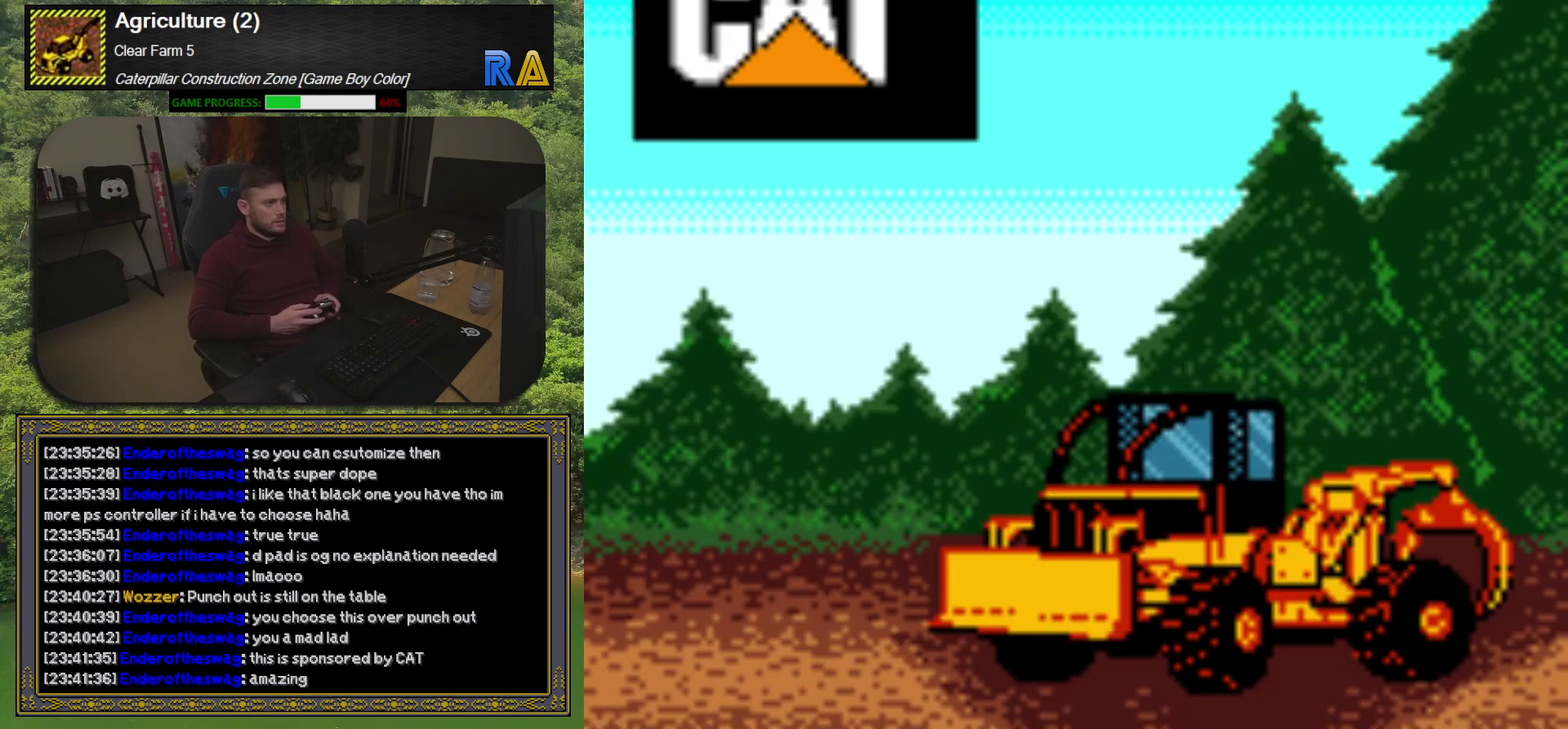
{"buttons": [], "events": [[233, "A", "down"], [350, "A", "up"]]}
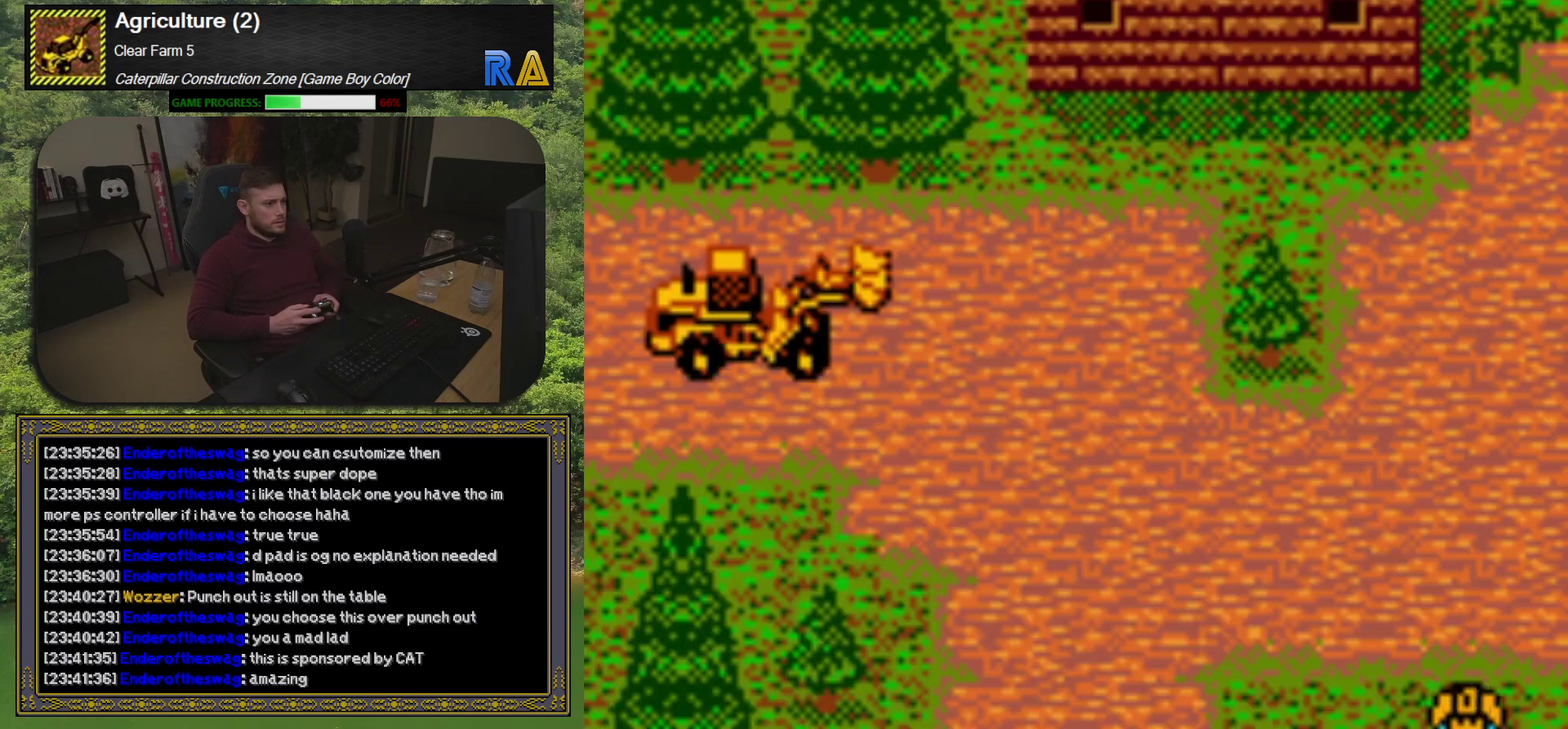
{"buttons": [], "events": []}
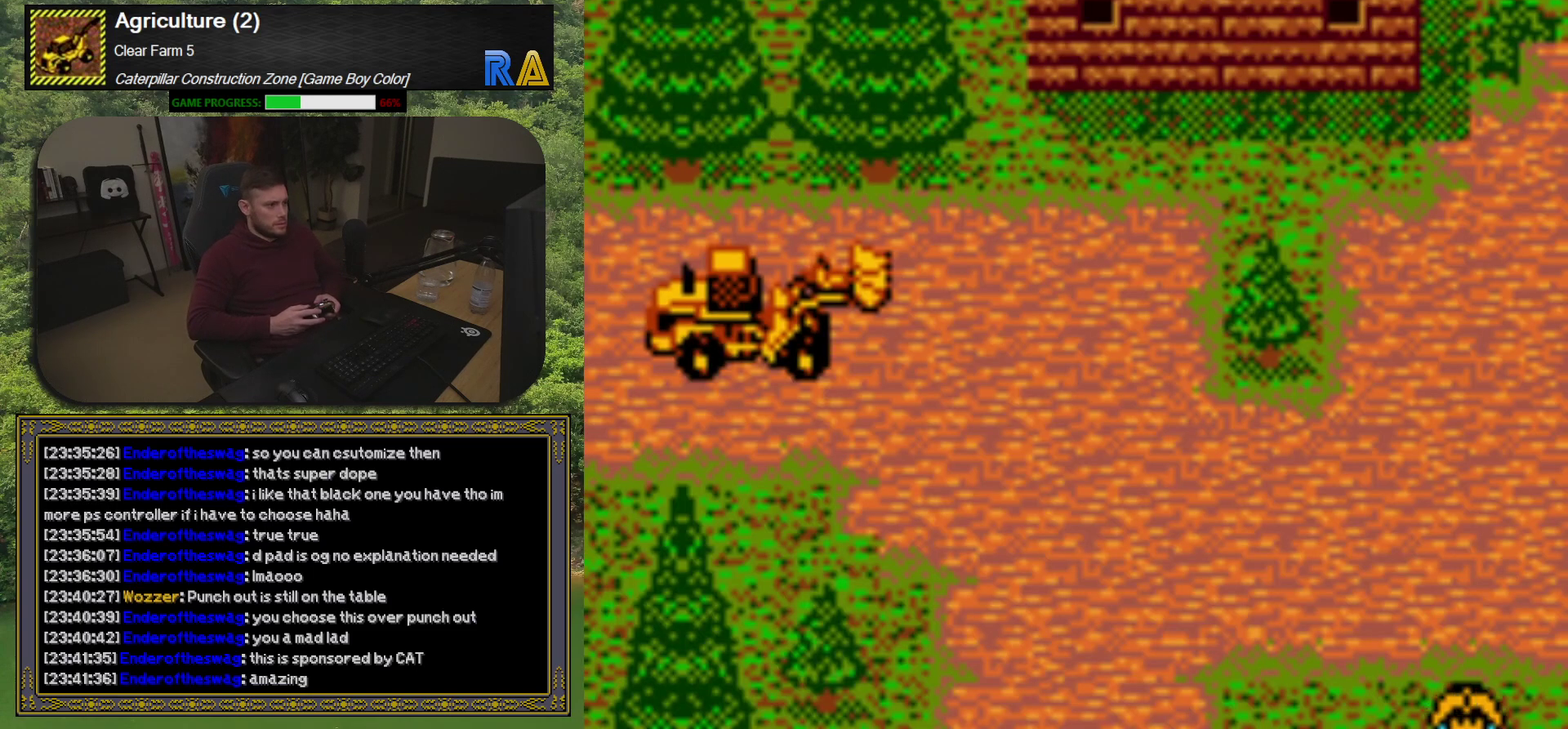
{"buttons": [], "events": []}
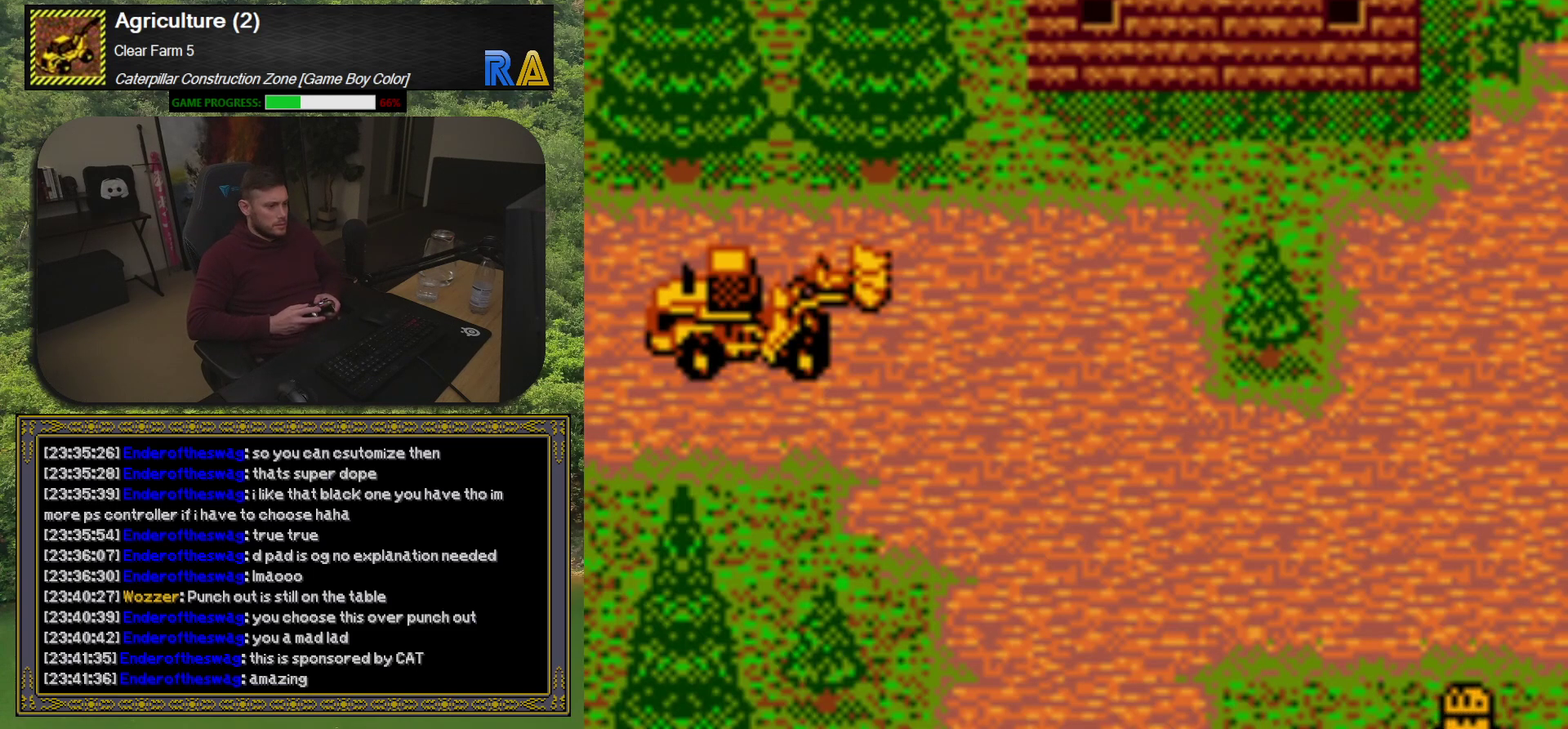
{"buttons": ["DPAD_DOWN"], "events": [[150, "DPAD_RIGHT", "down"], [233, "DPAD_RIGHT", "up"], [367, "DPAD_DOWN", "down"]]}
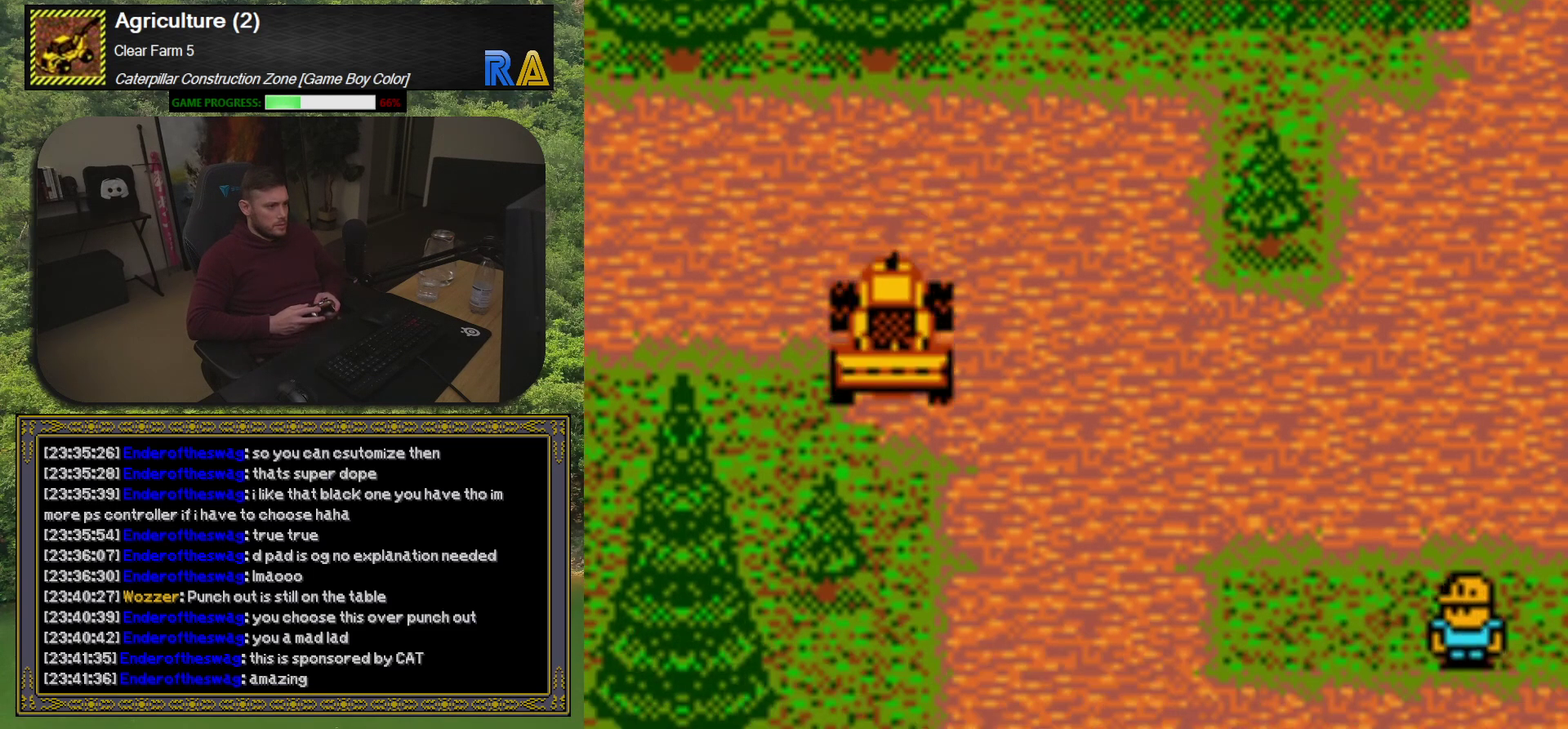
{"buttons": ["DPAD_DOWN"], "events": [[67, "DPAD_DOWN", "up"], [250, "DPAD_RIGHT", "down"], [400, "DPAD_RIGHT", "up"], [500, "DPAD_DOWN", "down"]]}
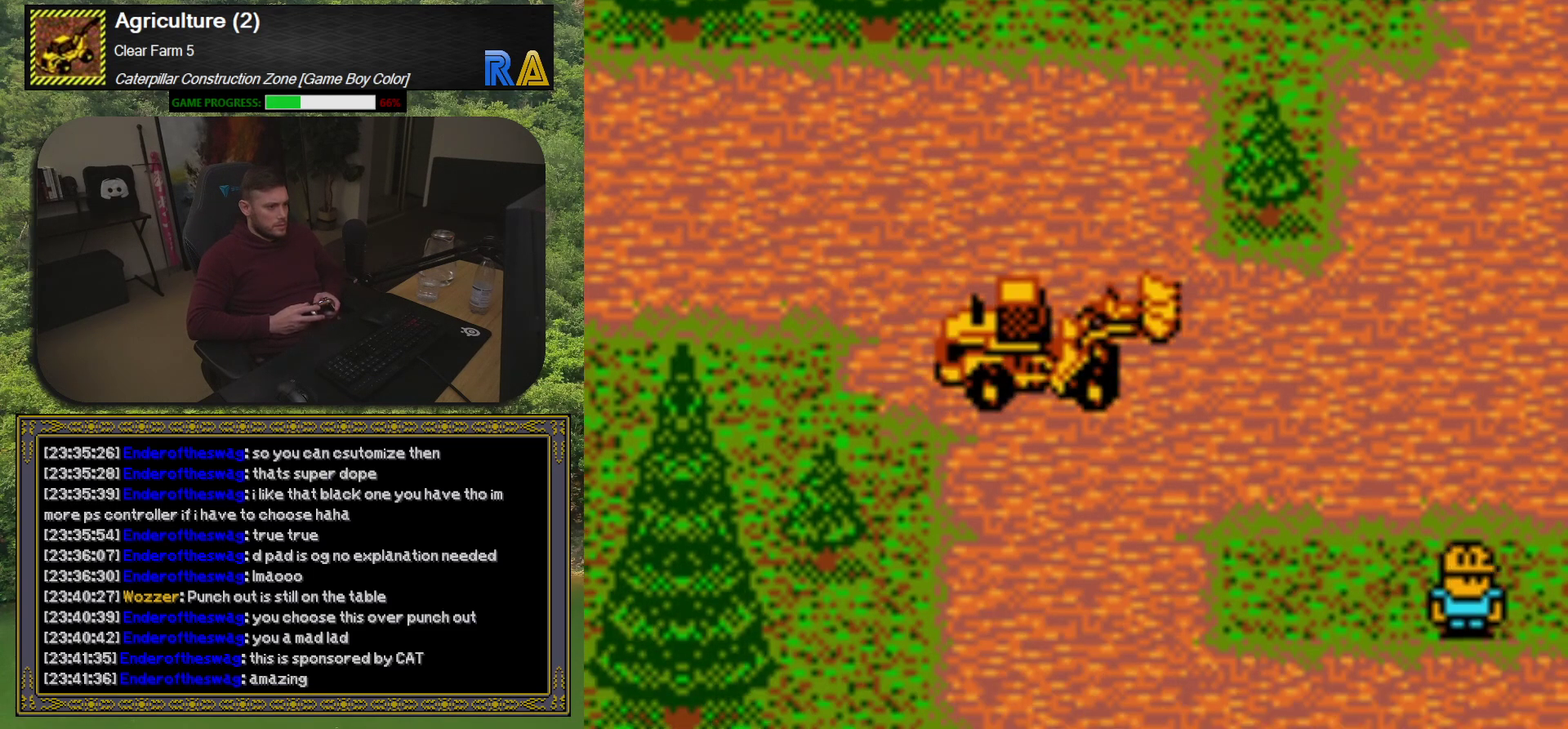
{"buttons": ["DPAD_DOWN"], "events": [[183, "DPAD_DOWN", "up"], [417, "DPAD_DOWN", "down"]]}
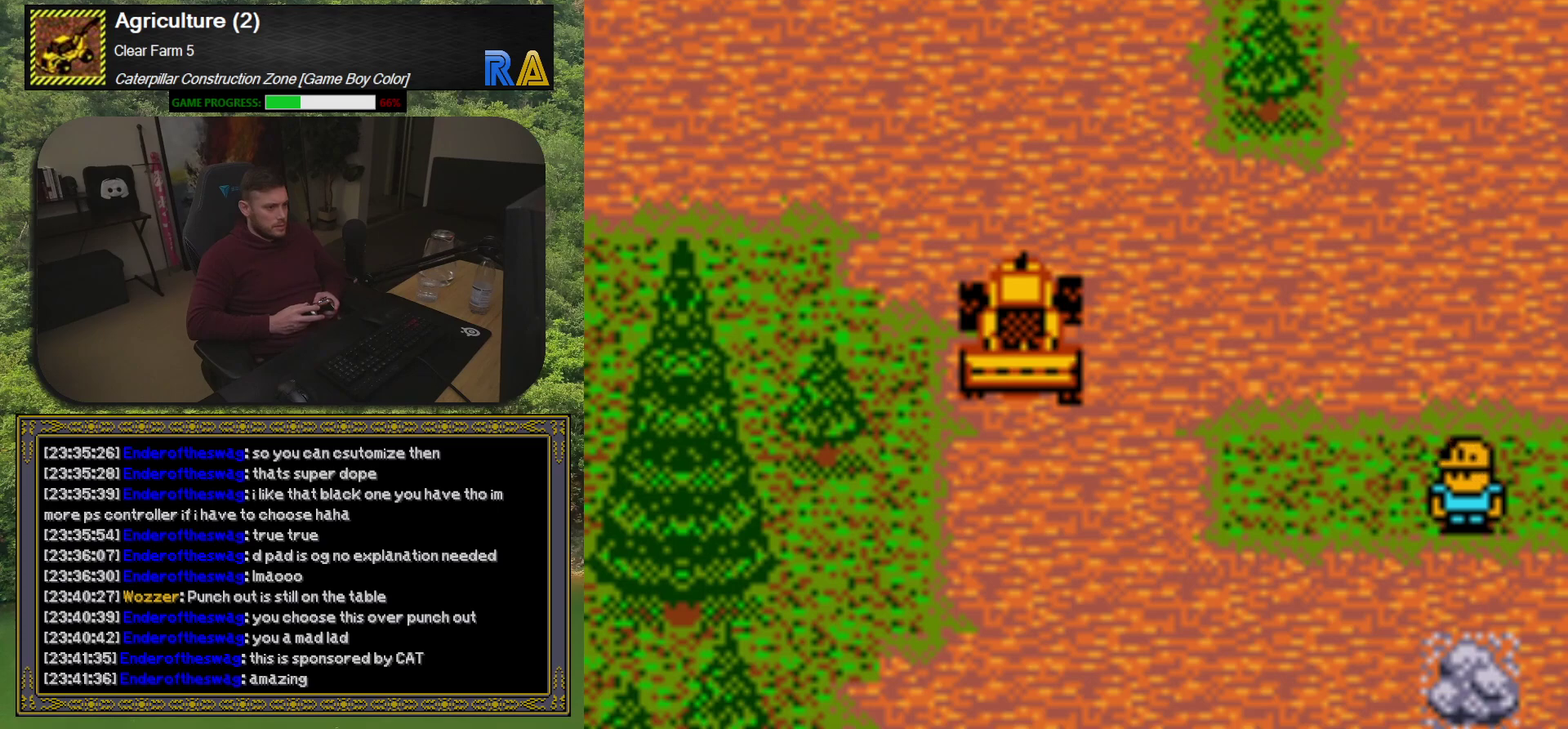
{"buttons": ["DPAD_DOWN"], "events": [[50, "DPAD_DOWN", "up"], [183, "DPAD_RIGHT", "down"], [233, "DPAD_RIGHT", "up"], [400, "DPAD_DOWN", "down"]]}
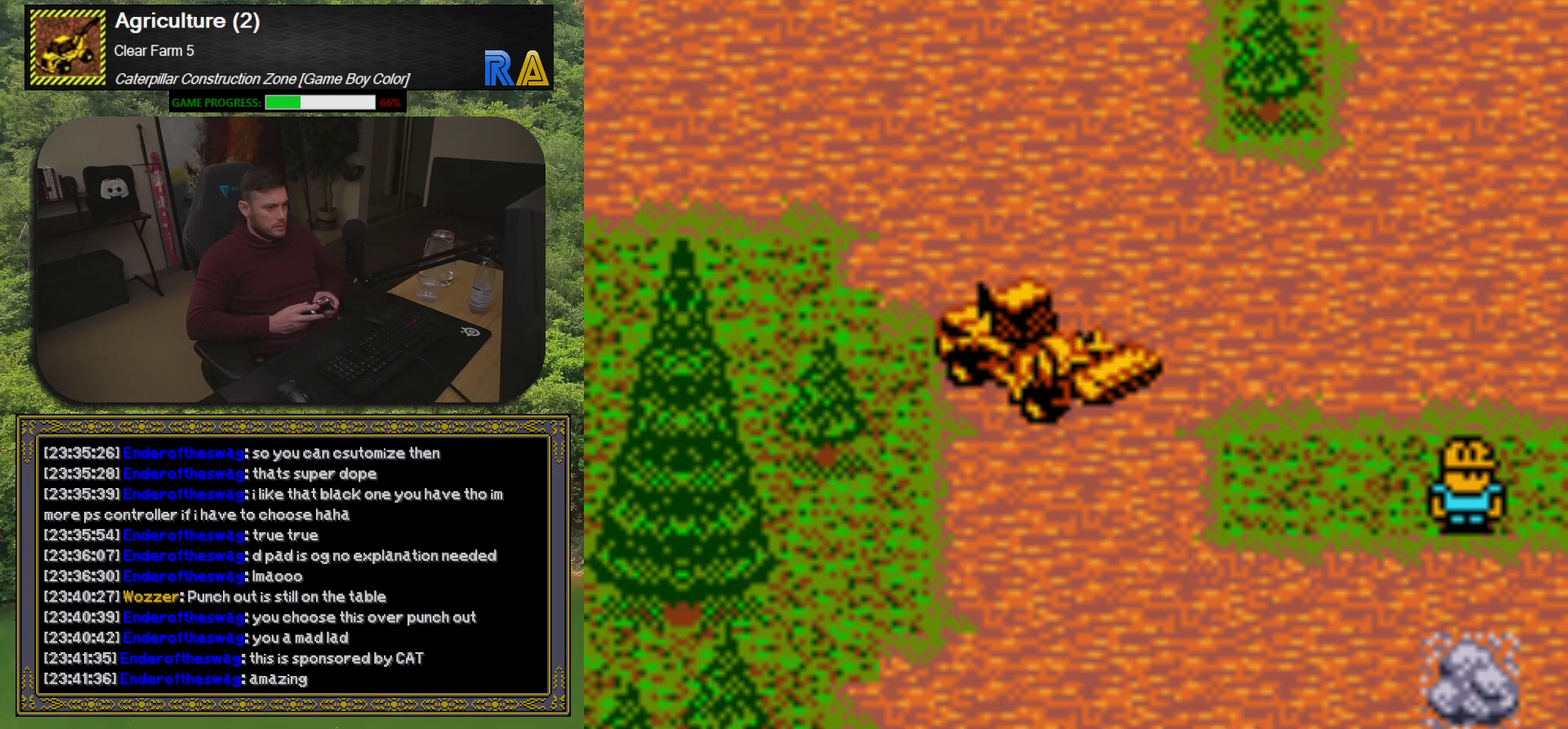
{"buttons": ["DPAD_DOWN"], "events": [[50, "DPAD_DOWN", "up"], [183, "DPAD_RIGHT", "down"], [250, "DPAD_RIGHT", "up"], [483, "DPAD_DOWN", "down"]]}
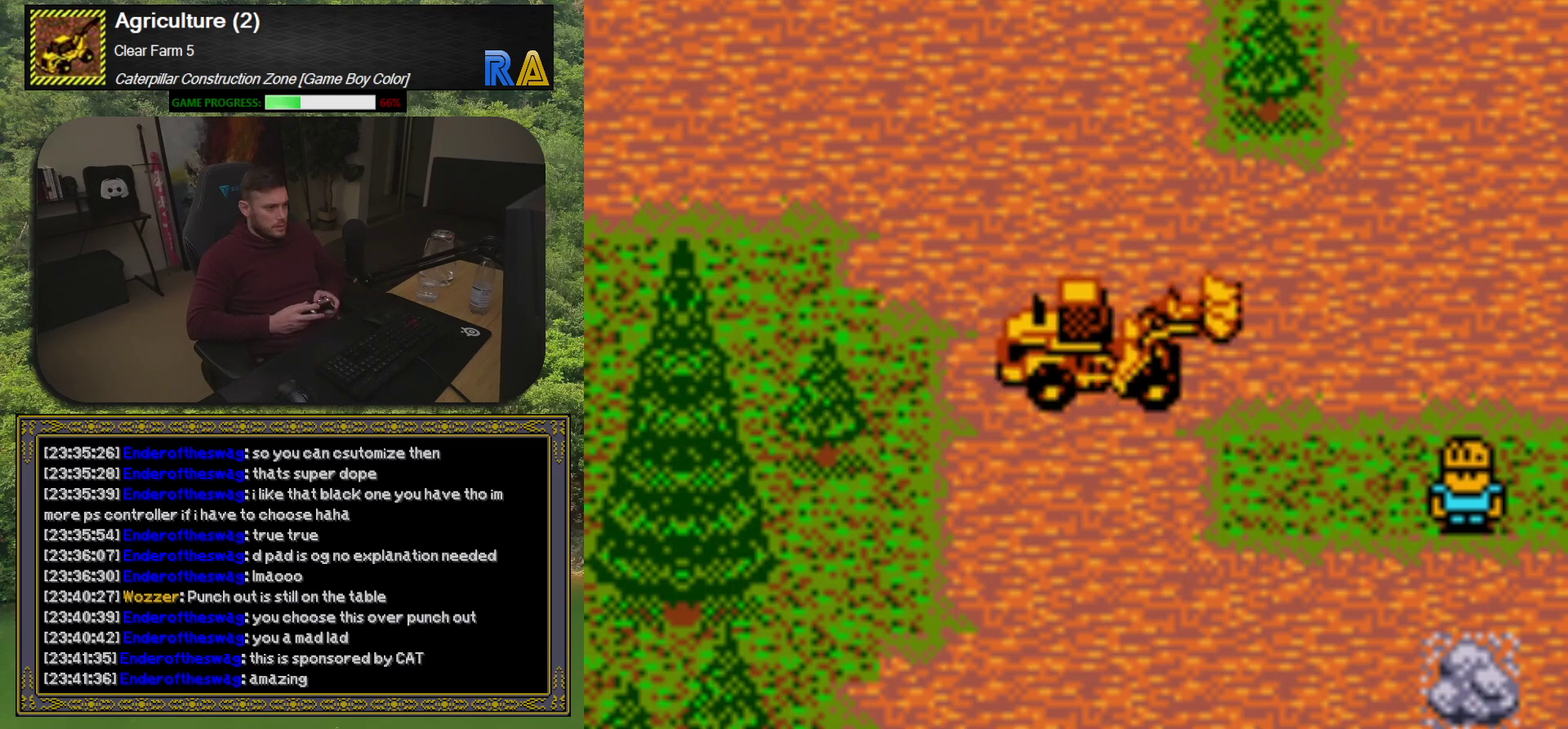
{"buttons": ["DPAD_DOWN"], "events": [[267, "DPAD_DOWN", "up"], [383, "DPAD_DOWN", "down"]]}
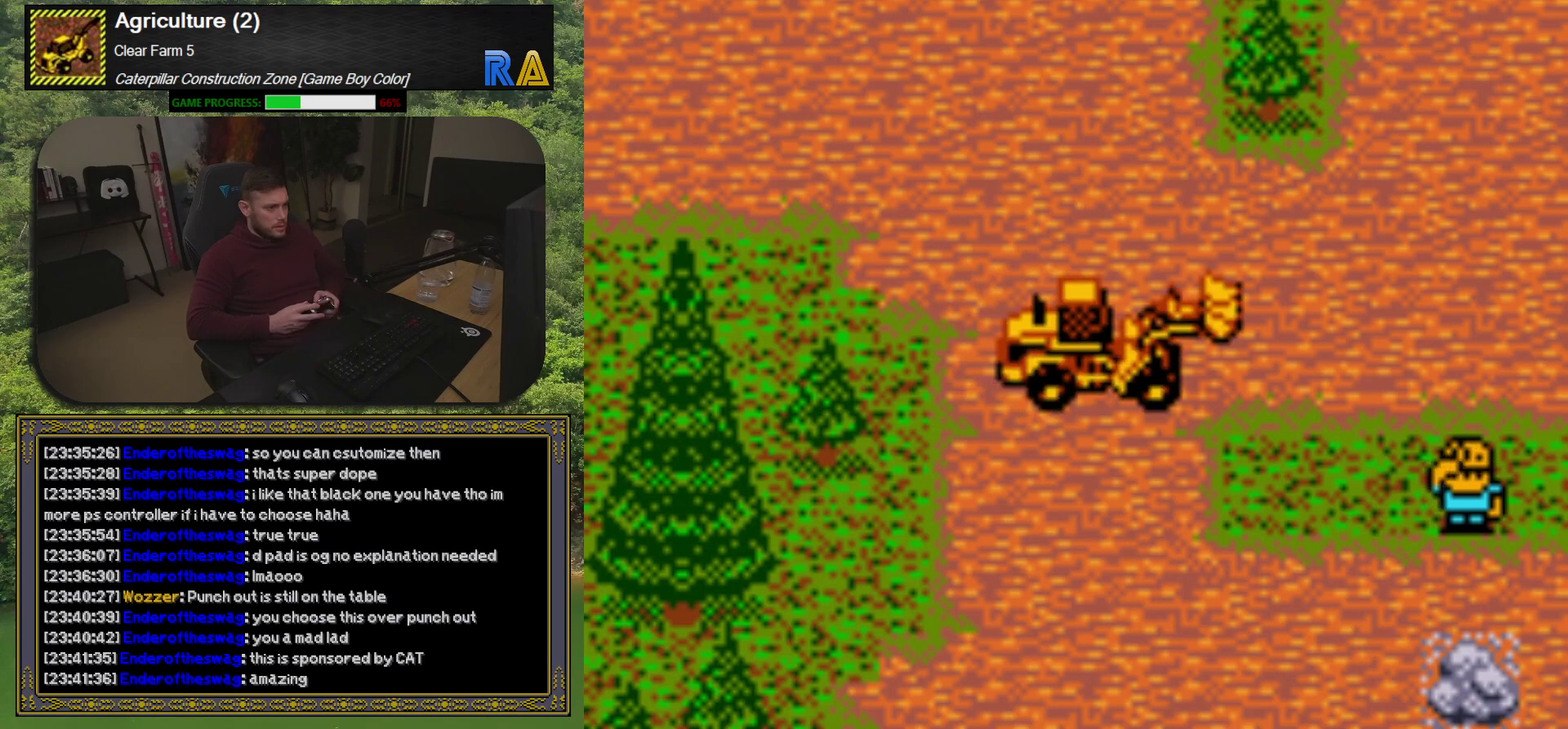
{"buttons": ["DPAD_DOWN"], "events": [[17, "DPAD_LEFT", "down"], [33, "DPAD_DOWN", "up"], [100, "DPAD_DOWN", "down"], [133, "DPAD_LEFT", "up"], [183, "DPAD_DOWN", "up"], [333, "DPAD_DOWN", "down"]]}
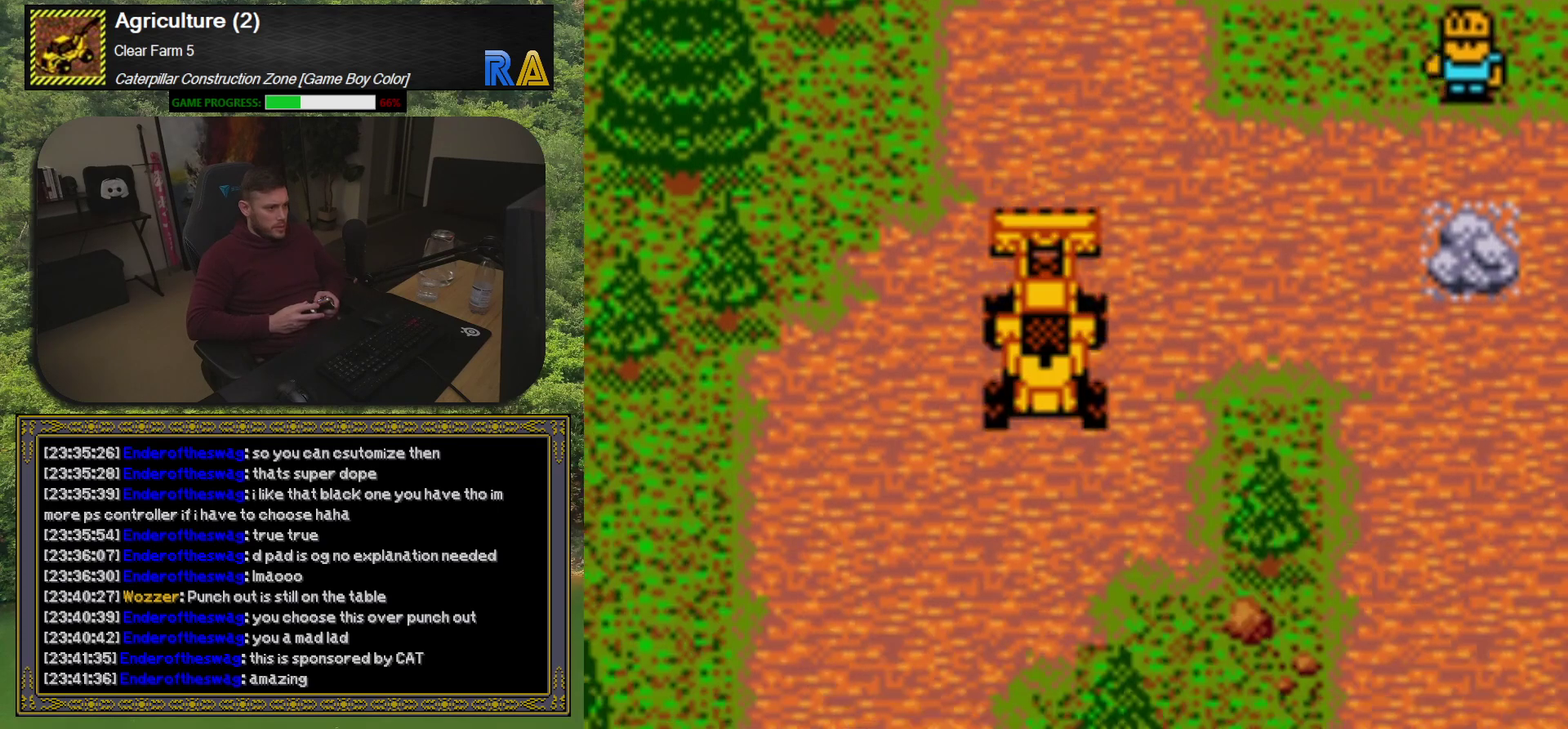
{"buttons": ["DPAD_RIGHT"], "events": [[33, "DPAD_DOWN", "up"], [317, "DPAD_UP", "down"], [367, "DPAD_UP", "up"], [500, "DPAD_RIGHT", "down"]]}
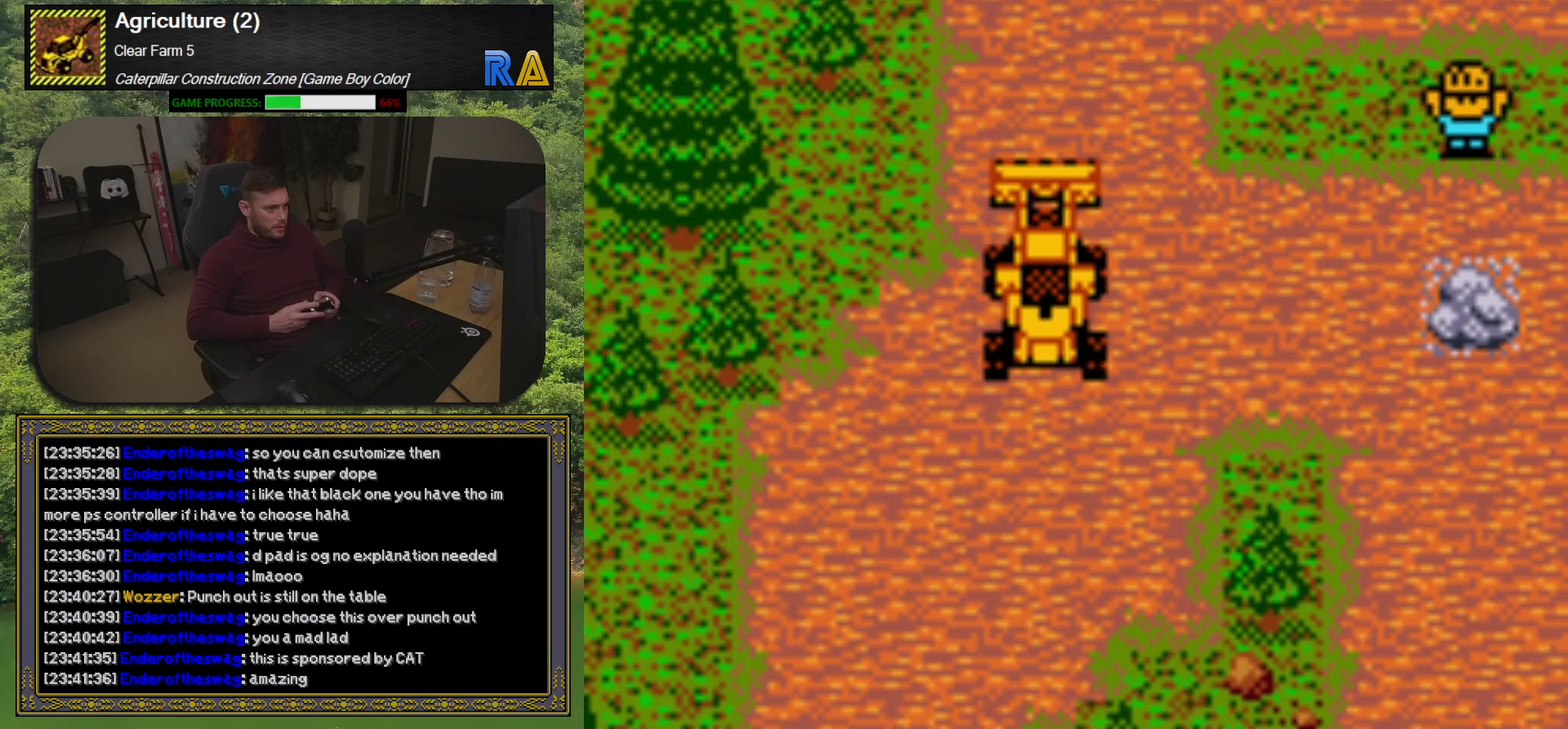
{"buttons": [], "events": [[217, "DPAD_RIGHT", "up"]]}
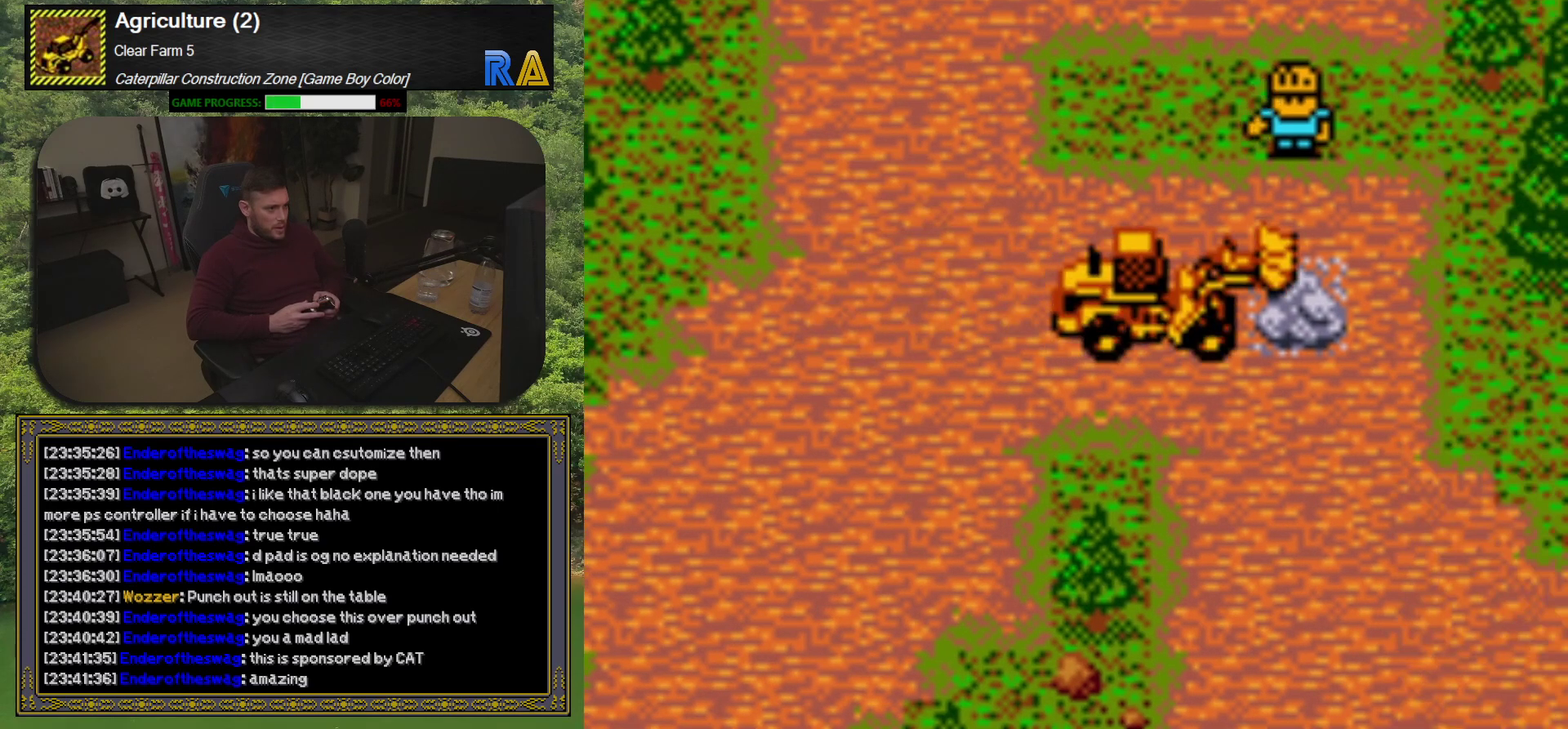
{"buttons": [], "events": [[117, "A", "down"], [283, "A", "up"]]}
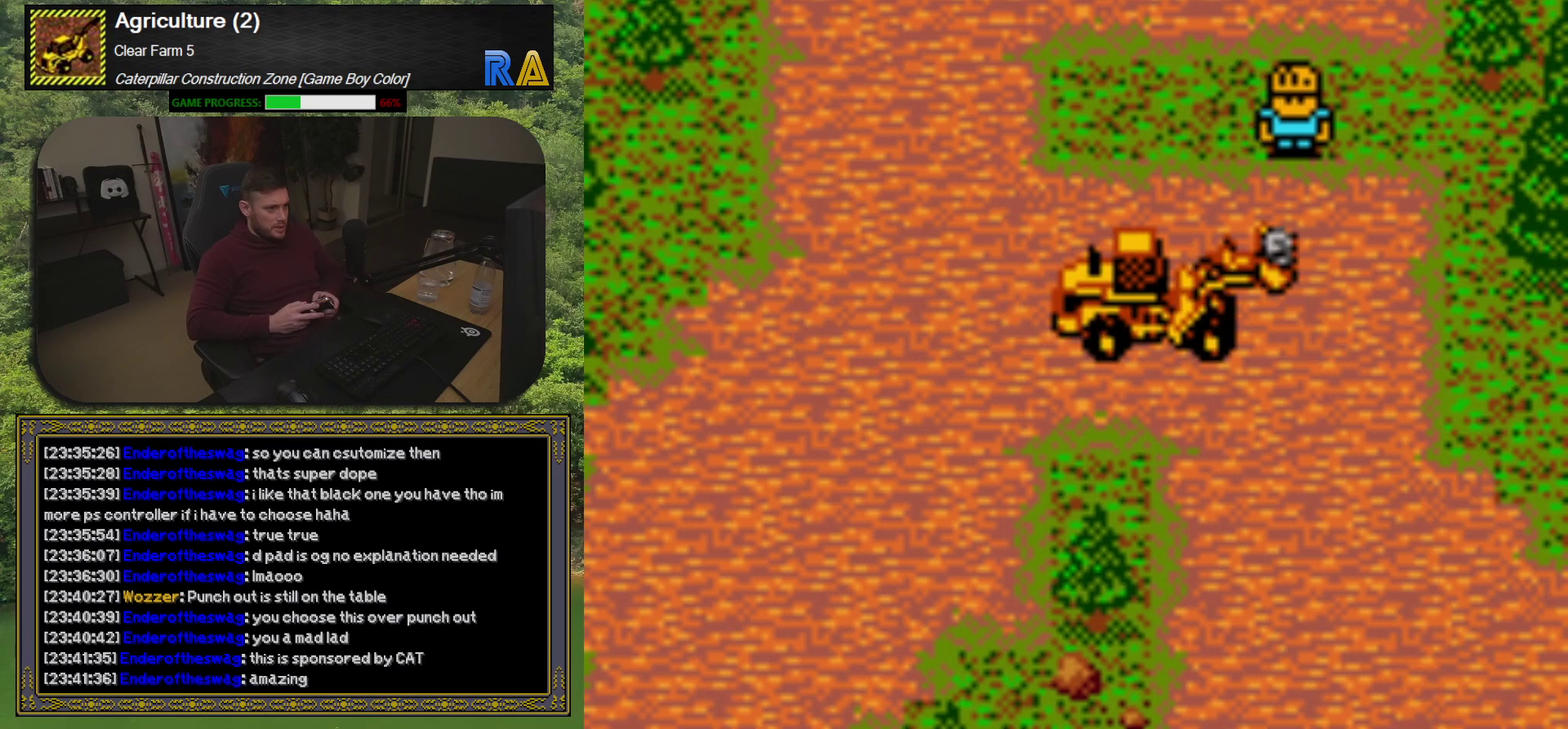
{"buttons": [], "events": []}
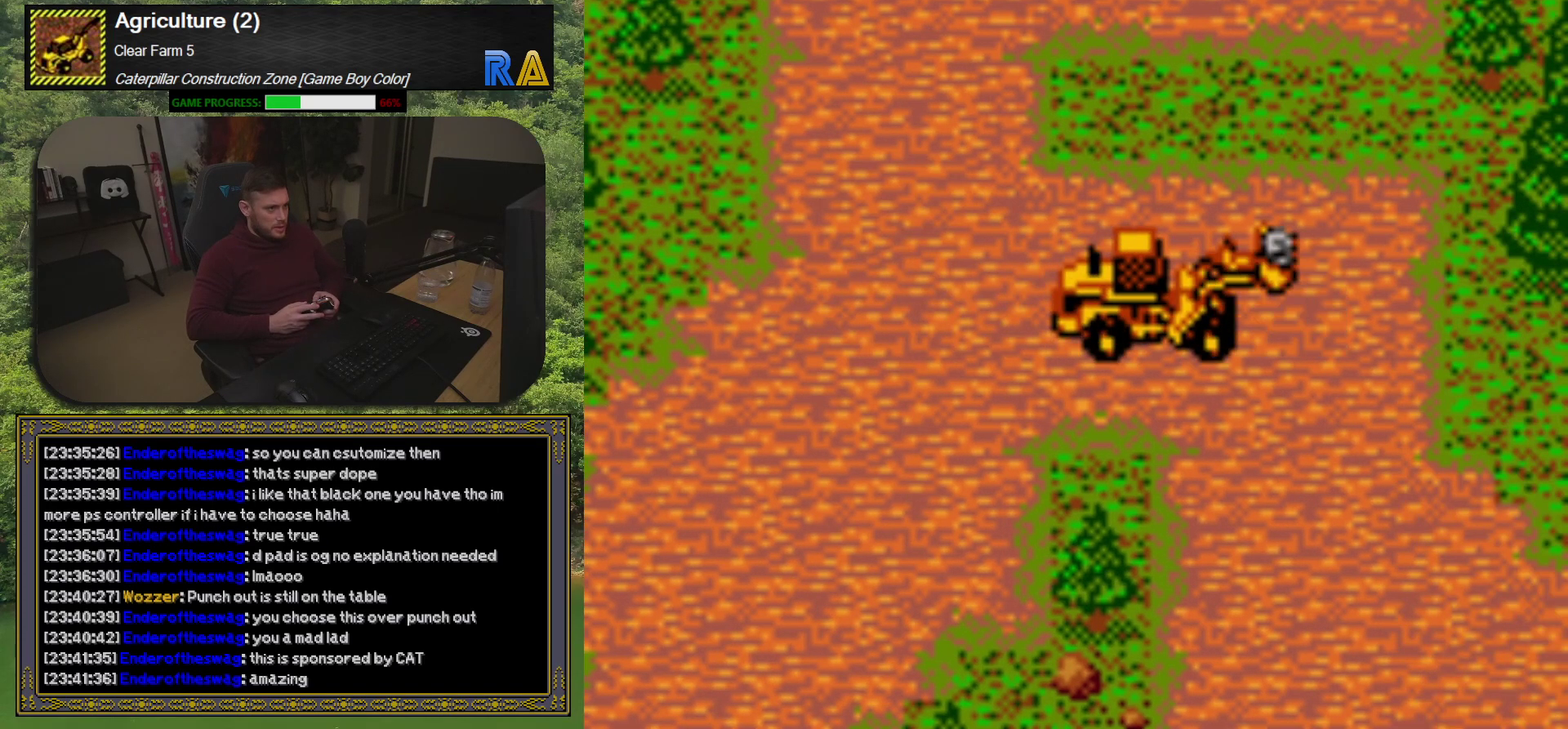
{"buttons": [], "events": [[117, "DPAD_RIGHT", "down"], [167, "DPAD_DOWN", "down"], [200, "DPAD_RIGHT", "up"], [400, "DPAD_DOWN", "up"]]}
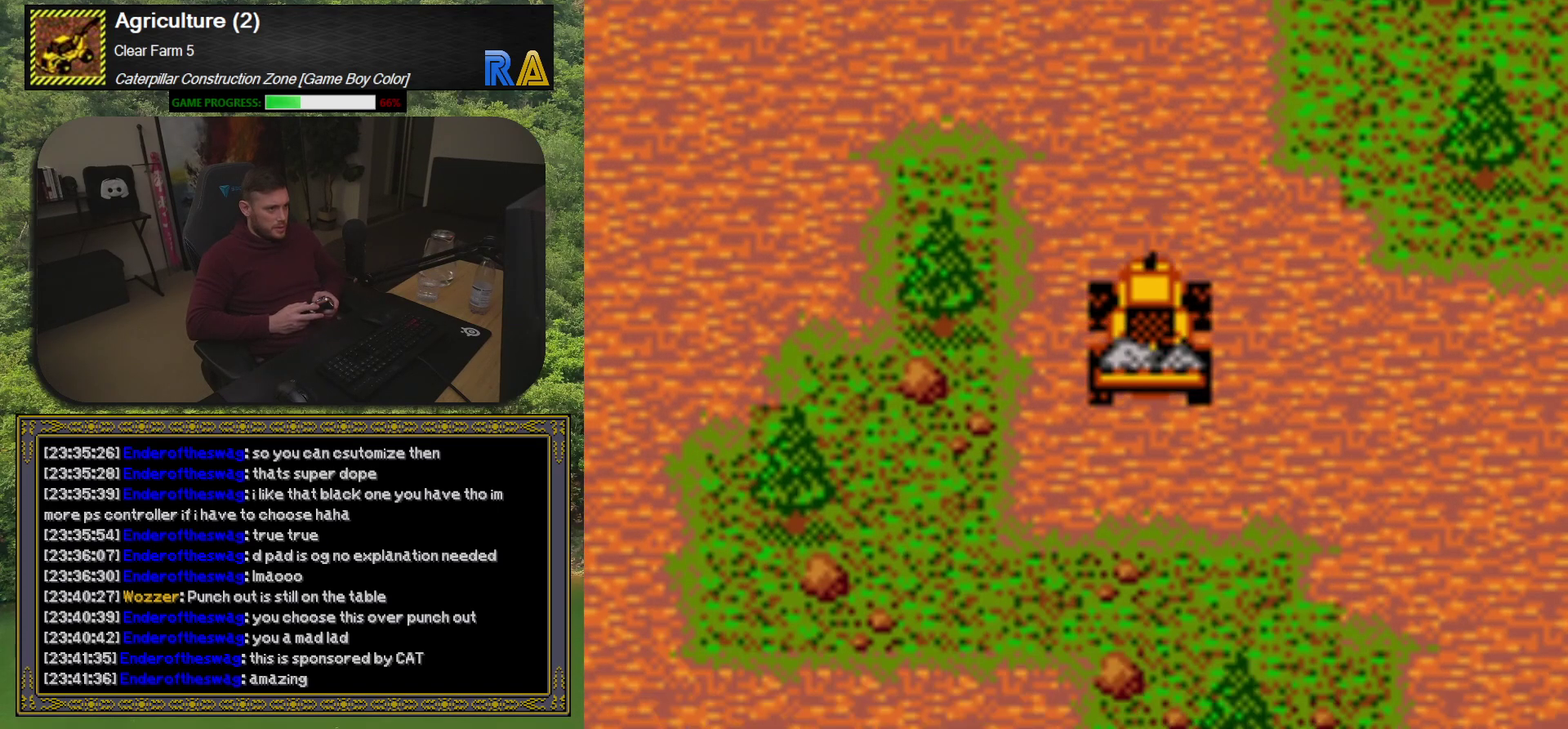
{"buttons": ["DPAD_DOWN"], "events": [[67, "DPAD_RIGHT", "down"], [317, "DPAD_RIGHT", "up"], [483, "DPAD_DOWN", "down"]]}
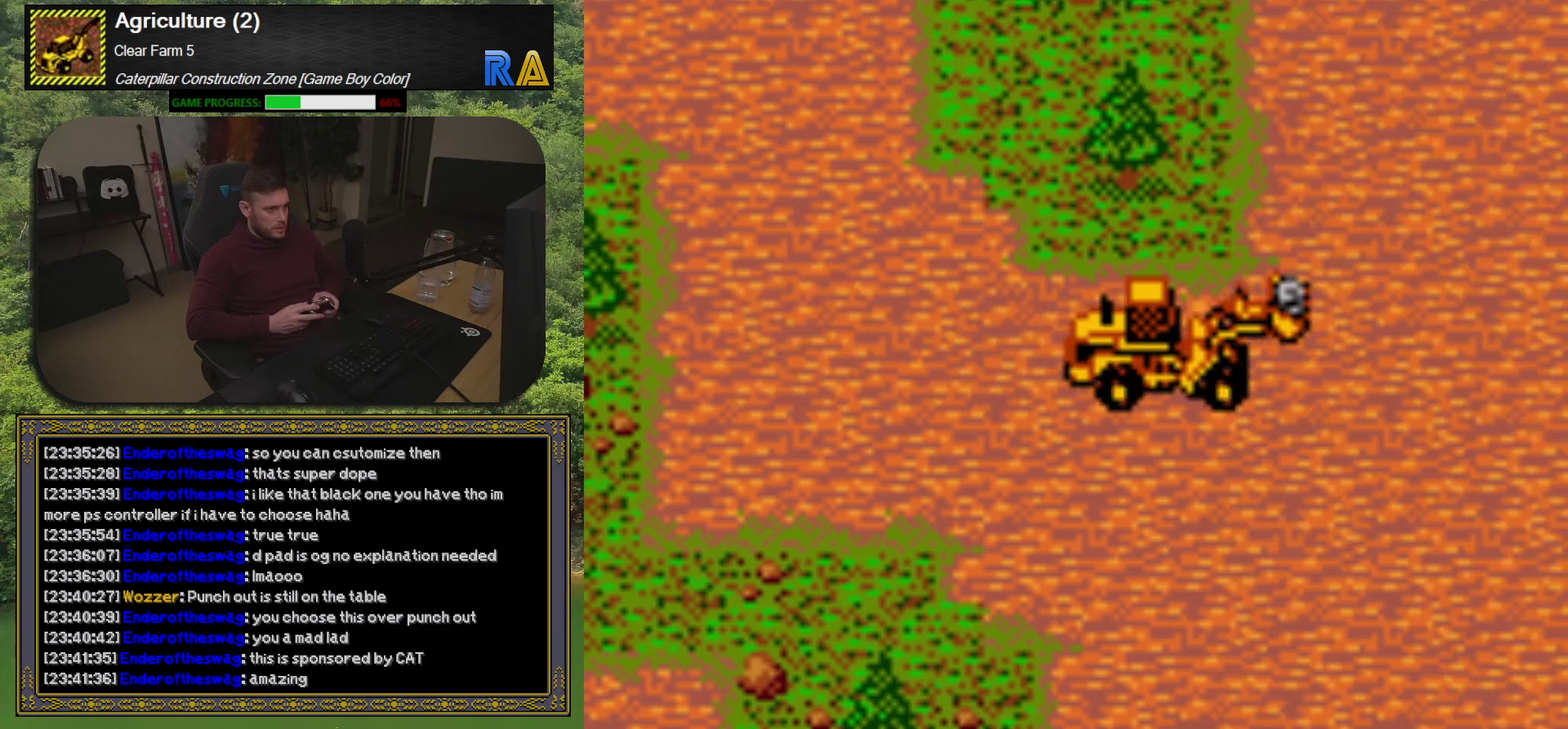
{"buttons": ["DPAD_RIGHT"], "events": [[200, "DPAD_DOWN", "up"], [417, "DPAD_RIGHT", "down"]]}
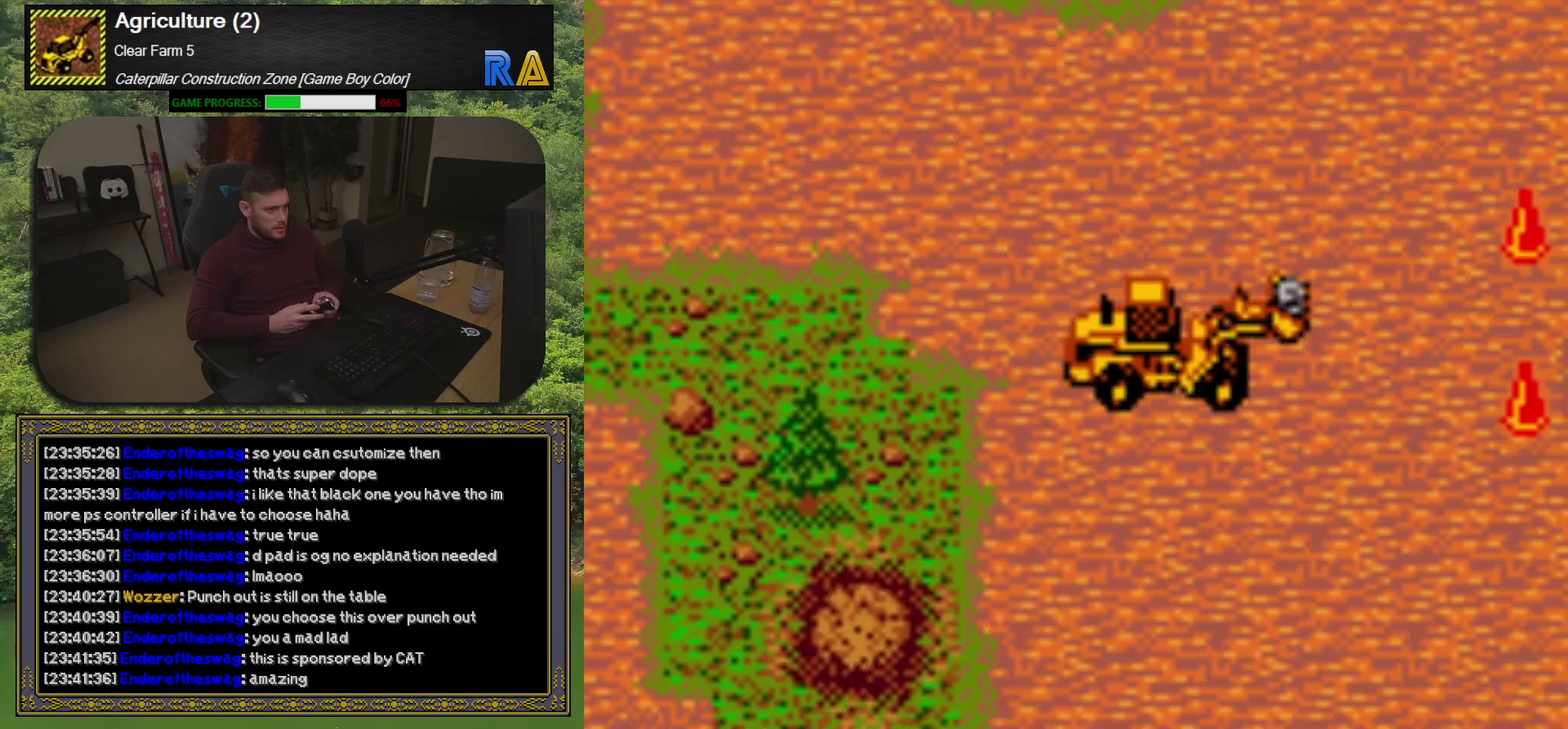
{"buttons": [], "events": [[17, "DPAD_DOWN", "down"], [100, "DPAD_RIGHT", "up"], [133, "DPAD_DOWN", "up"]]}
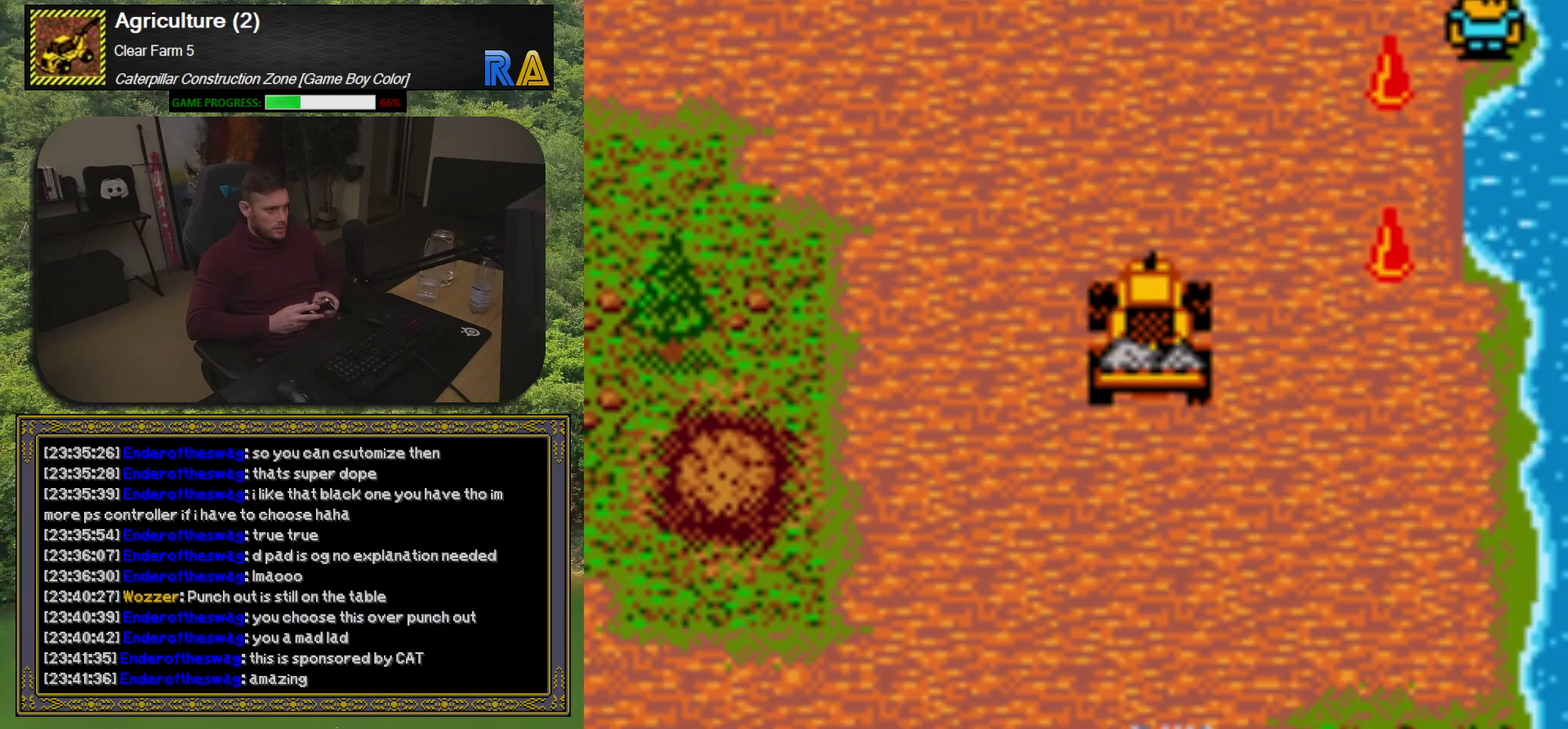
{"buttons": [], "events": [[200, "DPAD_UP", "down"], [350, "DPAD_UP", "up"]]}
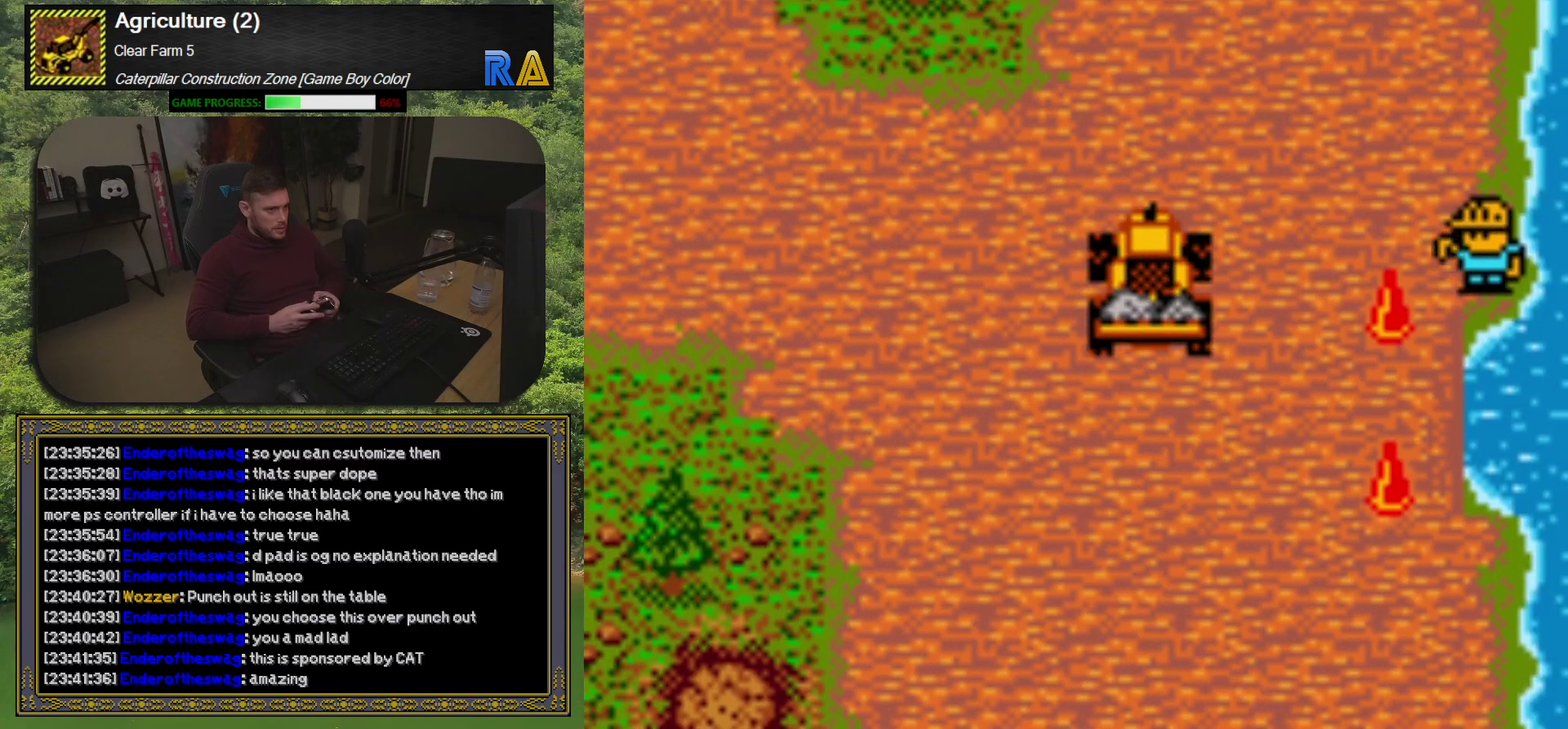
{"buttons": [], "events": [[83, "DPAD_RIGHT", "down"], [250, "DPAD_RIGHT", "up"]]}
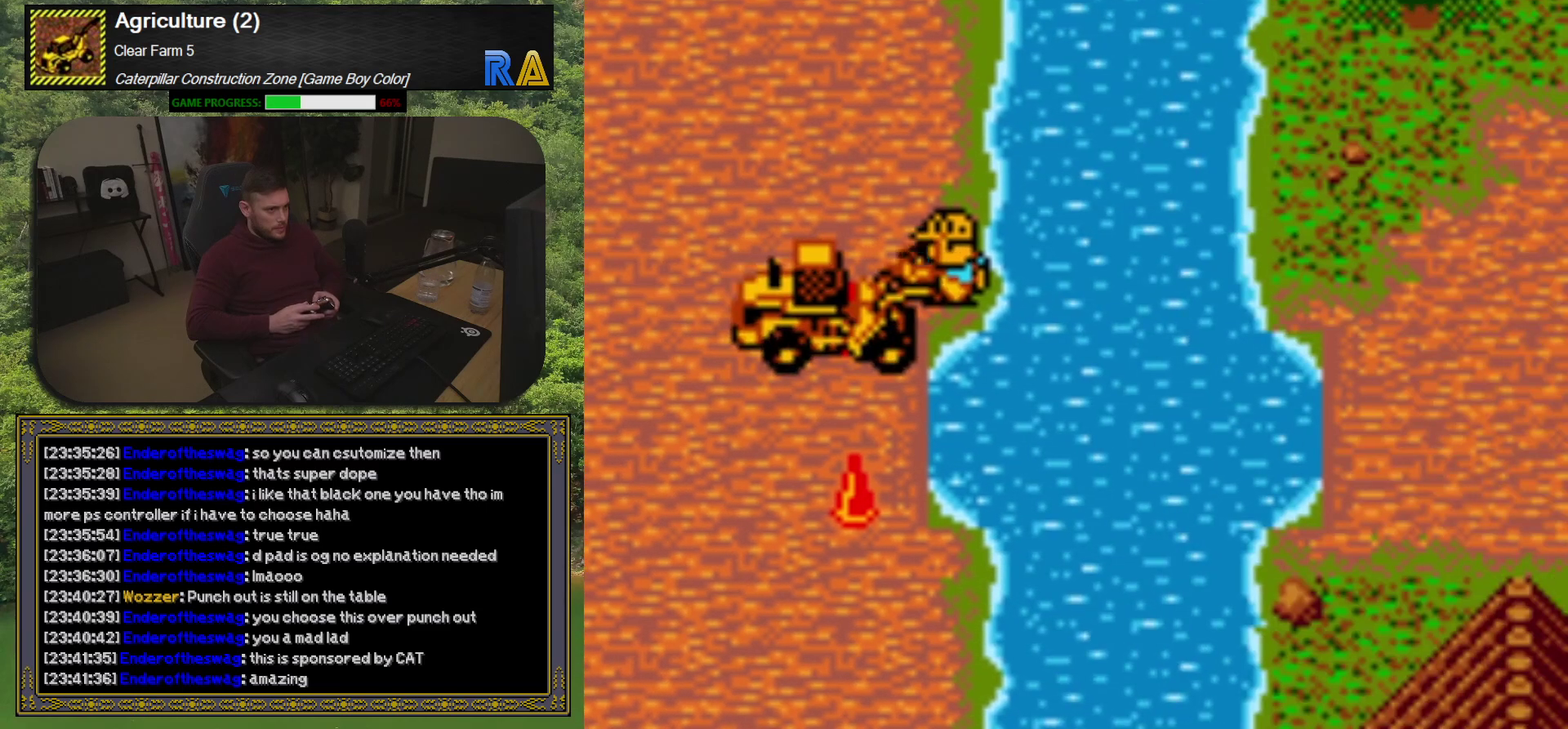
{"buttons": [], "events": [[250, "A", "down"], [400, "A", "up"]]}
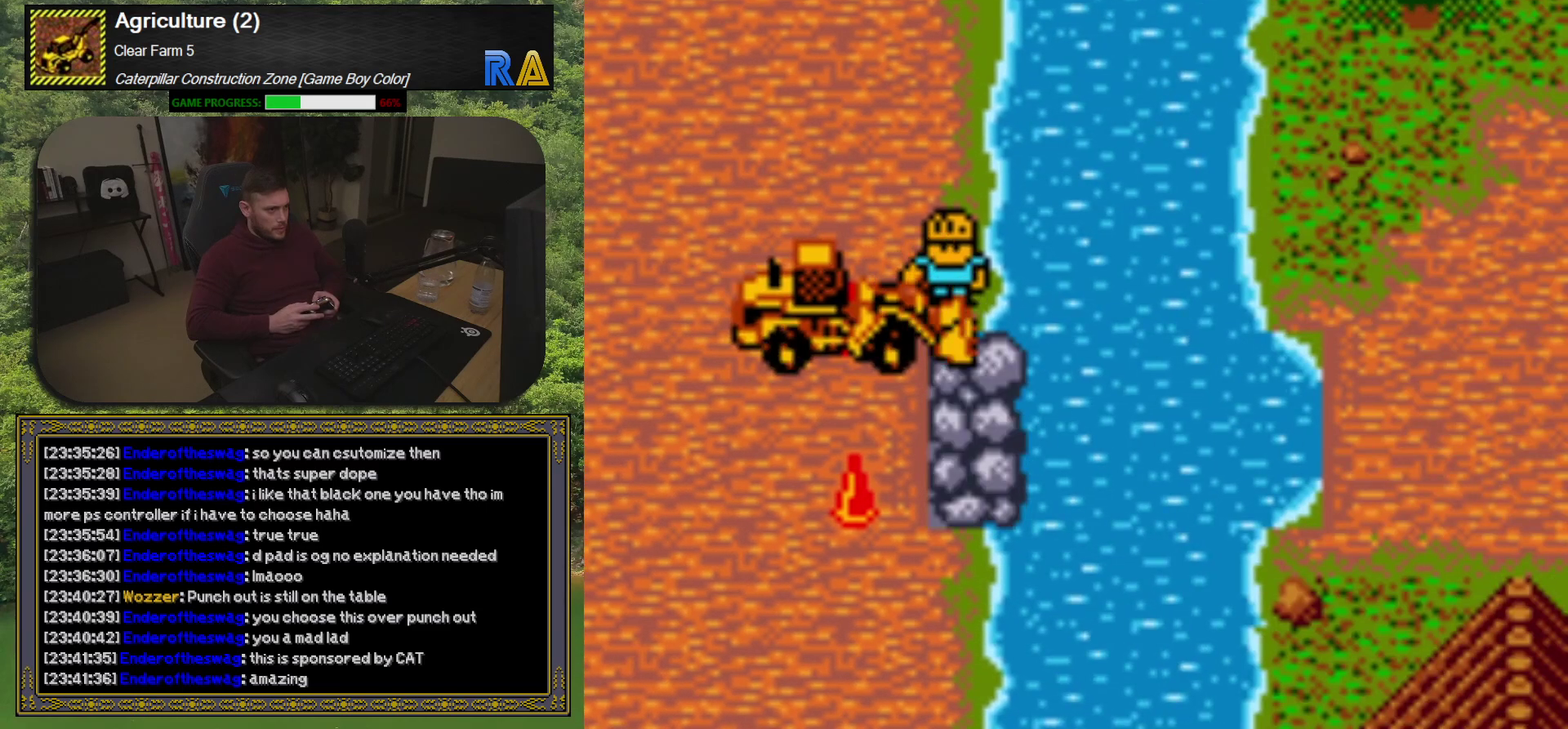
{"buttons": [], "events": []}
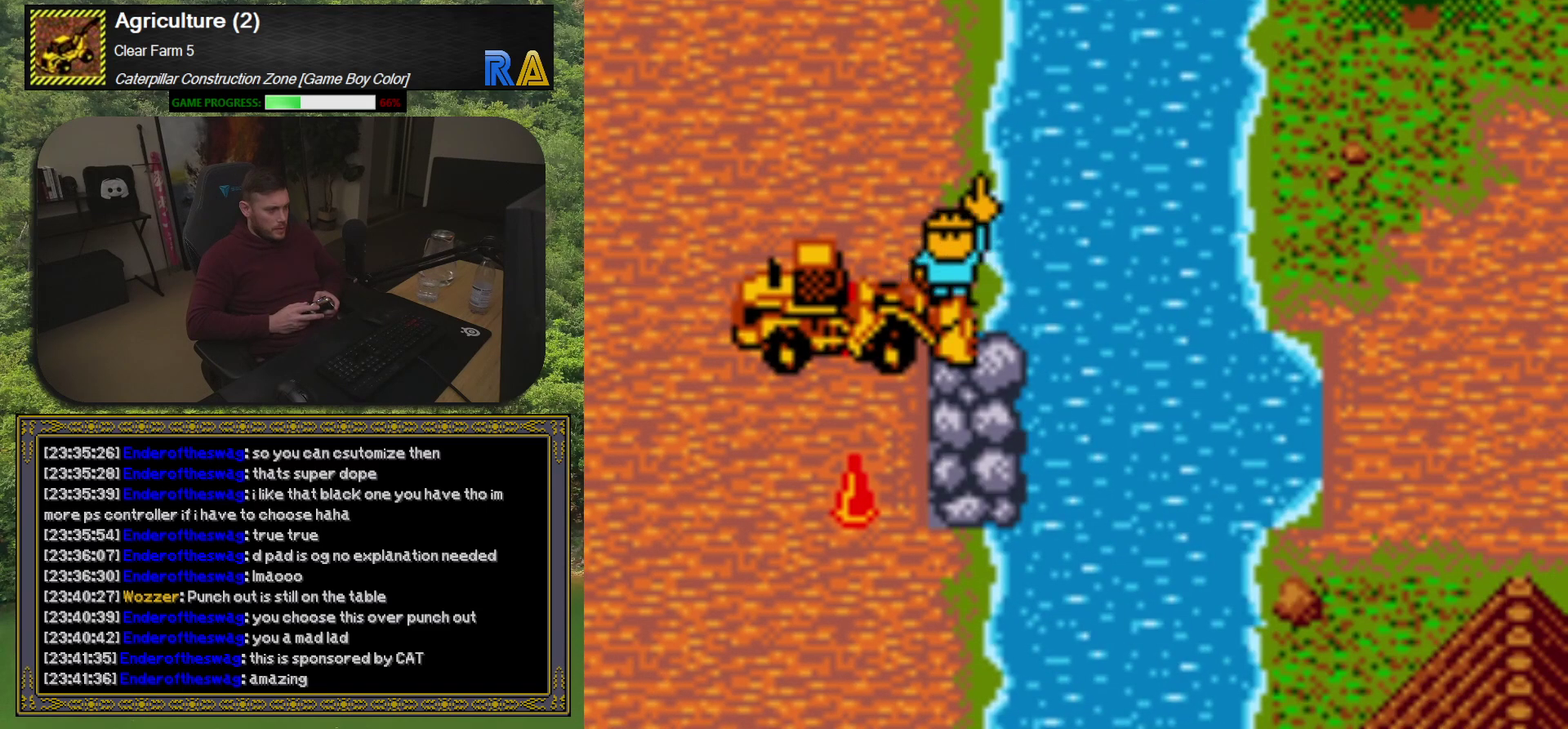
{"buttons": [], "events": []}
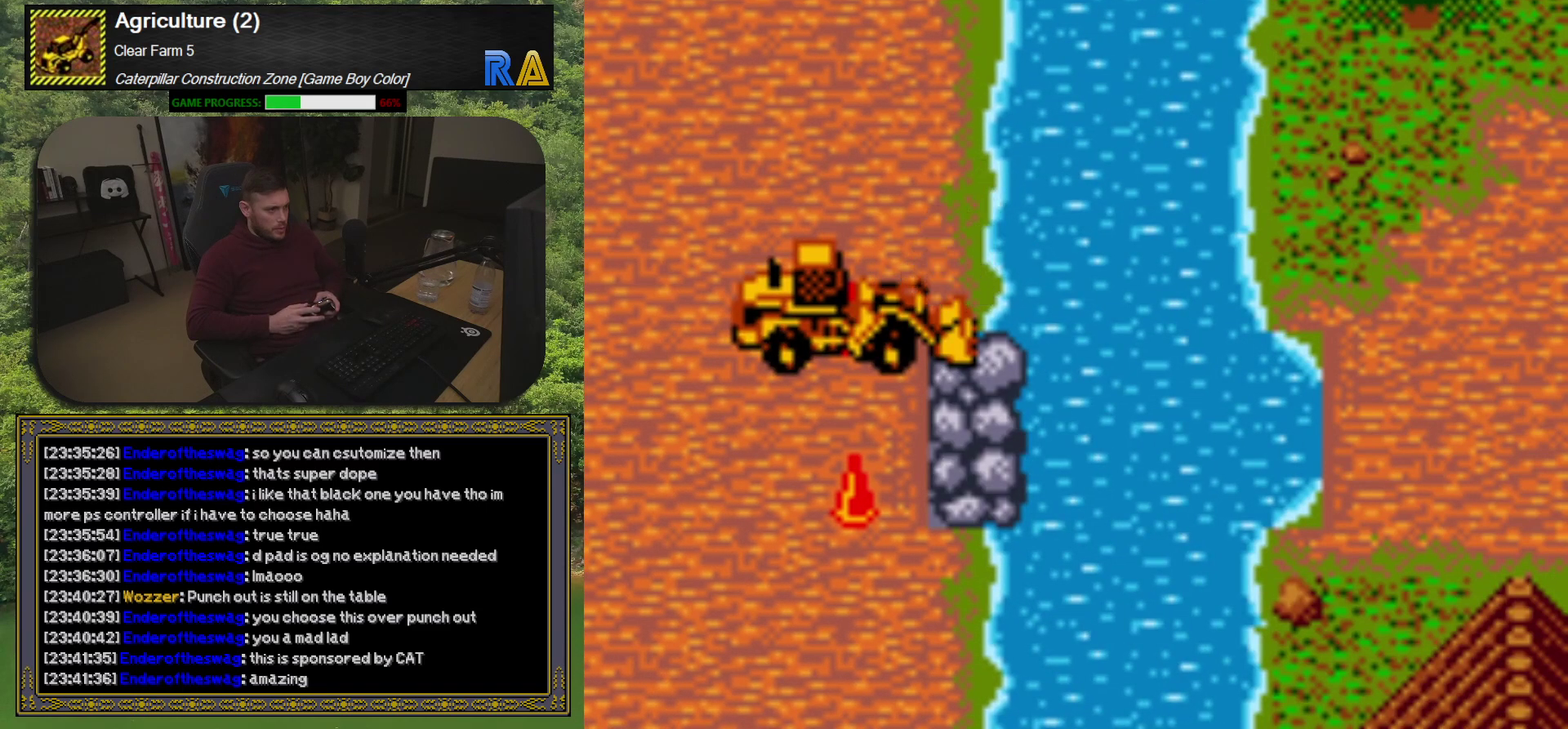
{"buttons": [], "events": [[67, "DPAD_UP", "down"], [350, "DPAD_UP", "up"]]}
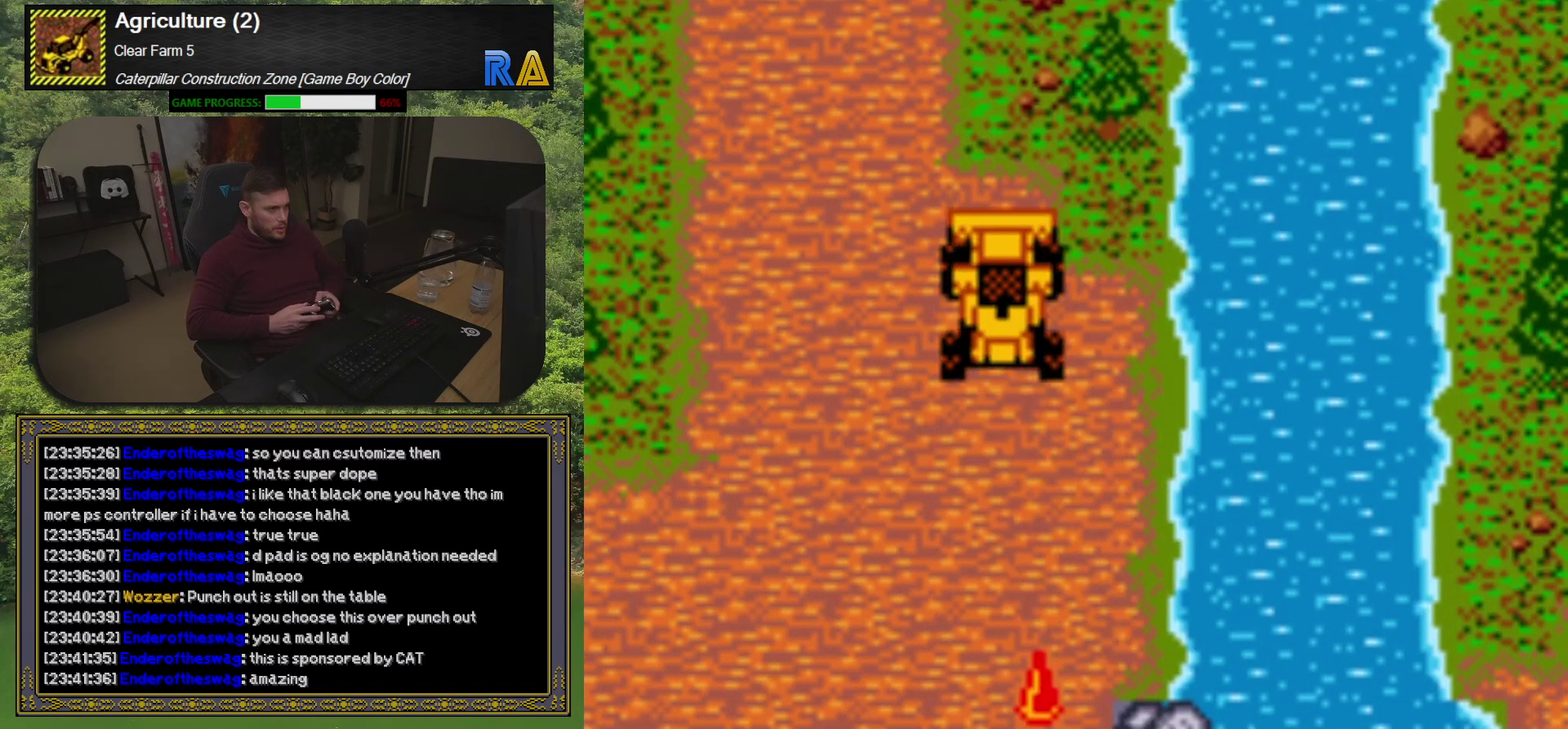
{"buttons": ["DPAD_UP"], "events": [[117, "DPAD_LEFT", "down"], [200, "DPAD_LEFT", "up"], [233, "DPAD_UP", "down"]]}
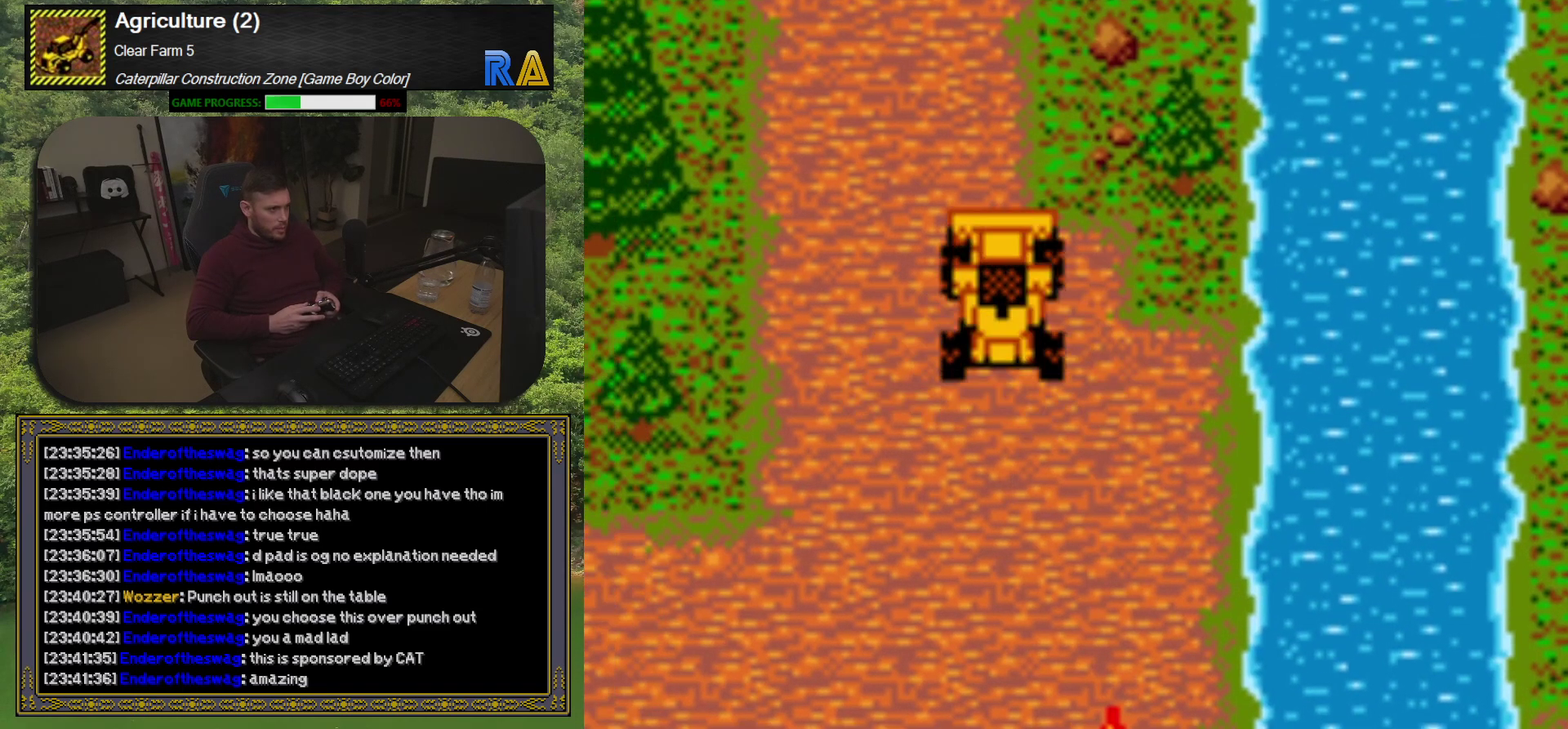
{"buttons": ["DPAD_UP"], "events": [[100, "DPAD_LEFT", "down"], [100, "DPAD_UP", "up"], [200, "DPAD_LEFT", "up"], [217, "DPAD_UP", "down"]]}
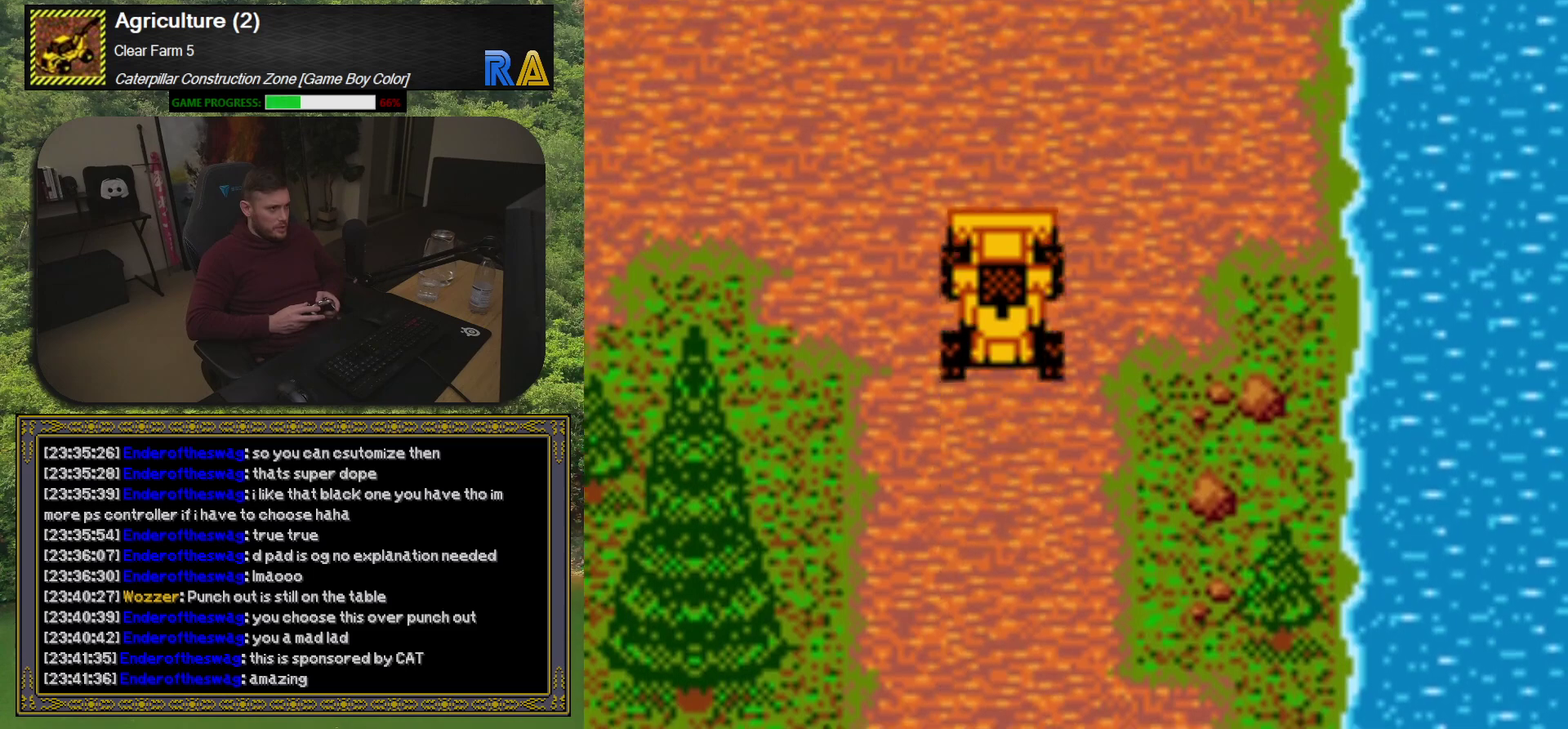
{"buttons": [], "events": [[67, "DPAD_UP", "up"], [300, "DPAD_UP", "down"], [483, "DPAD_UP", "up"]]}
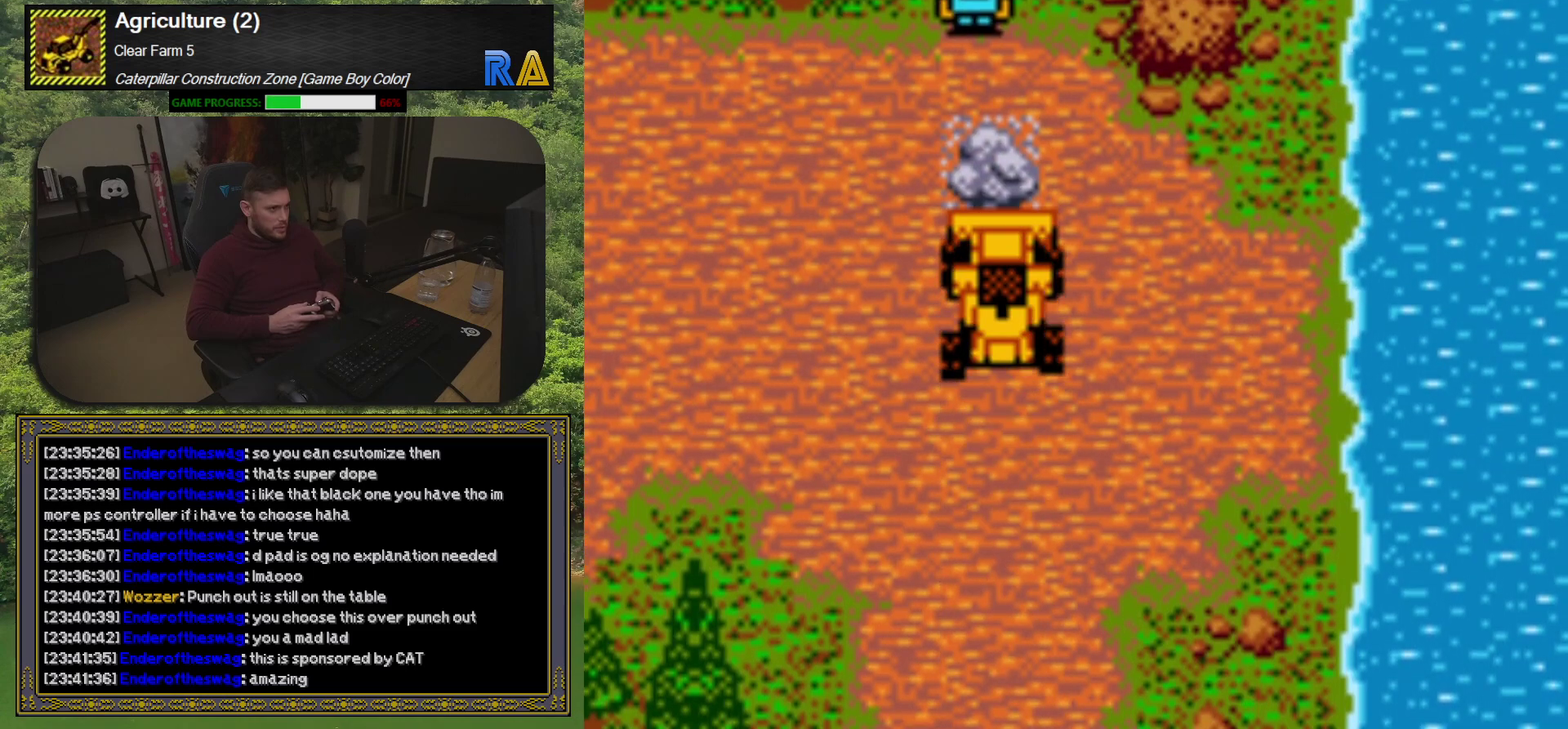
{"buttons": ["DPAD_DOWN"], "events": [[50, "A", "down"], [183, "A", "up"], [433, "DPAD_DOWN", "down"]]}
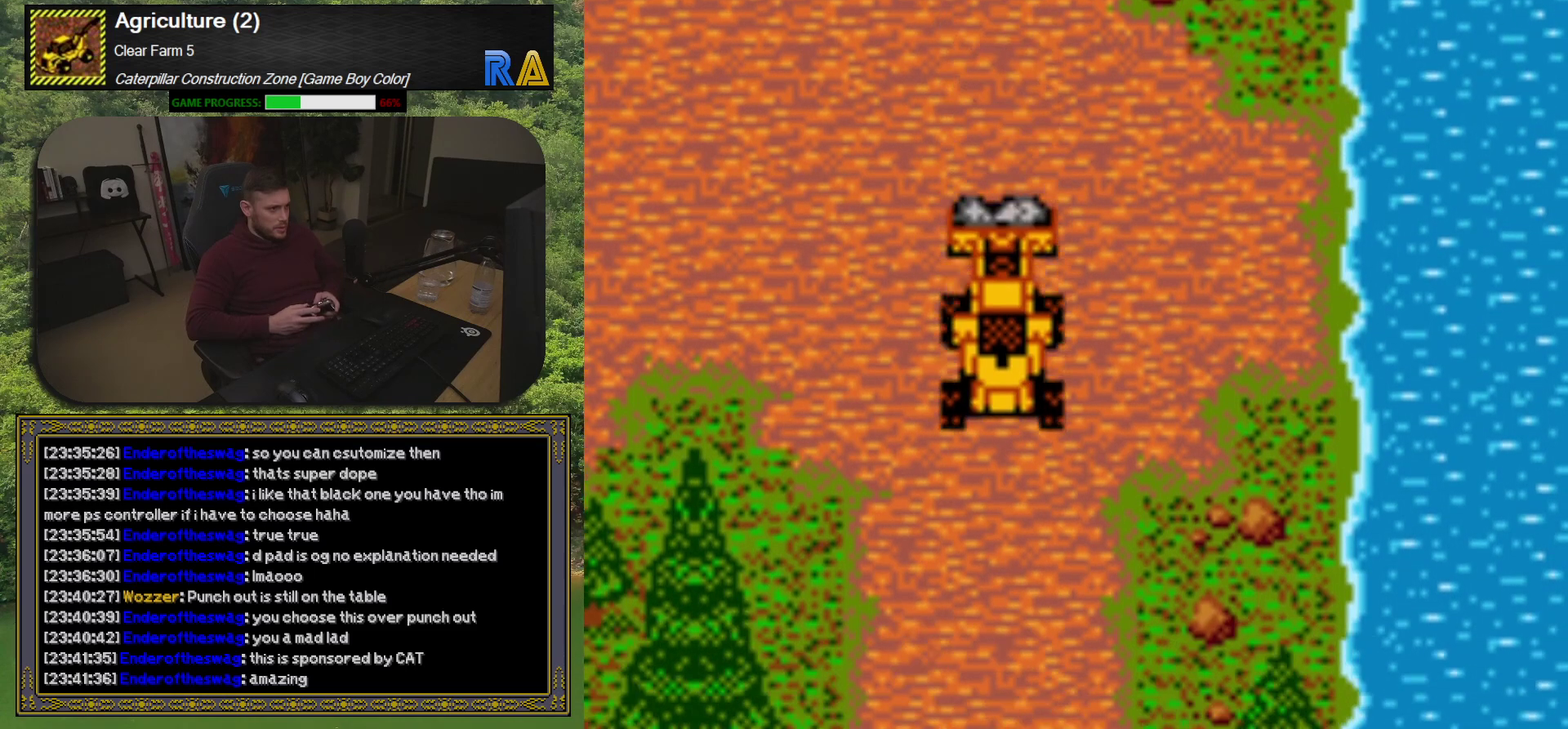
{"buttons": [], "events": [[483, "DPAD_DOWN", "up"]]}
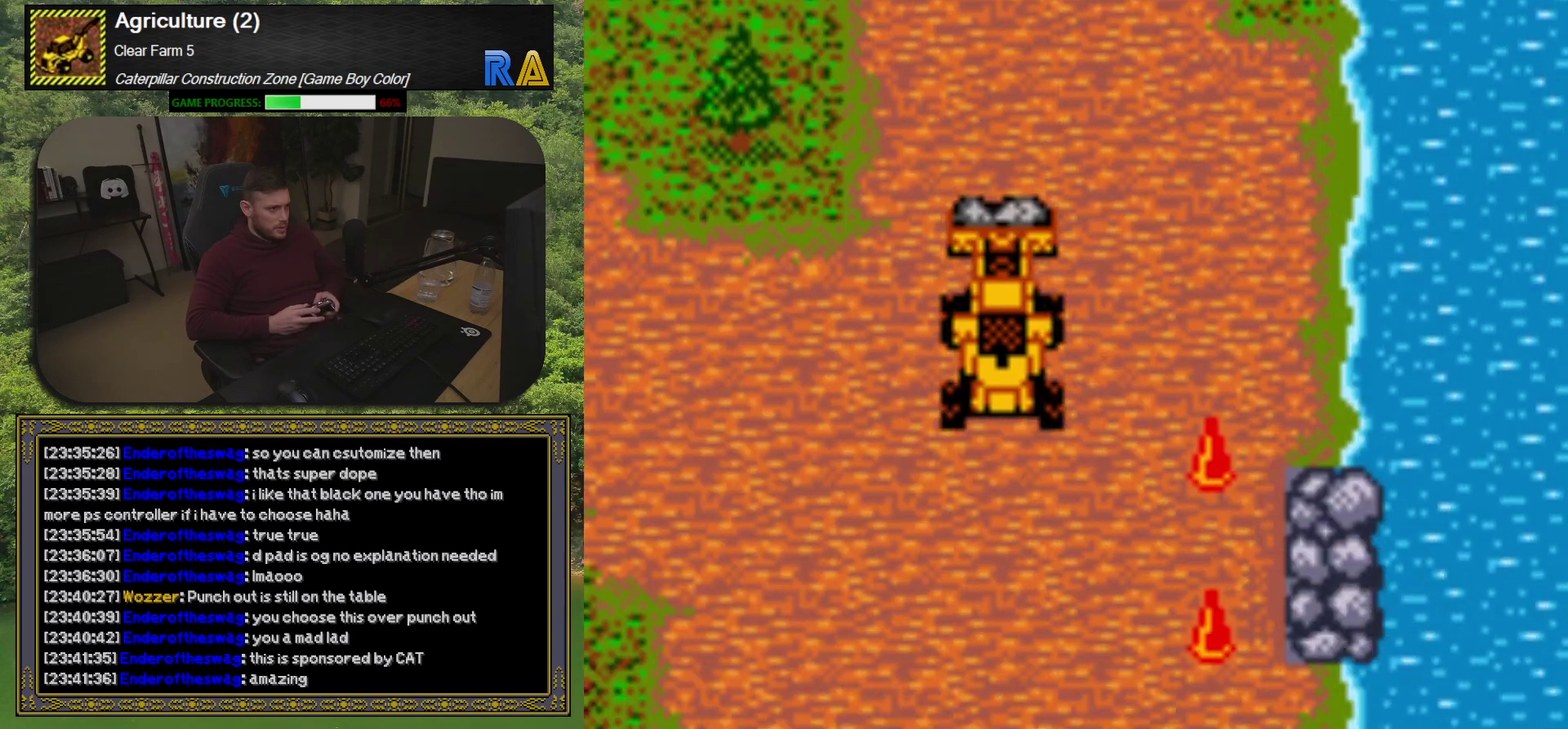
{"buttons": ["DPAD_LEFT"], "events": [[50, "DPAD_DOWN", "down"], [133, "DPAD_DOWN", "up"], [317, "DPAD_LEFT", "down"]]}